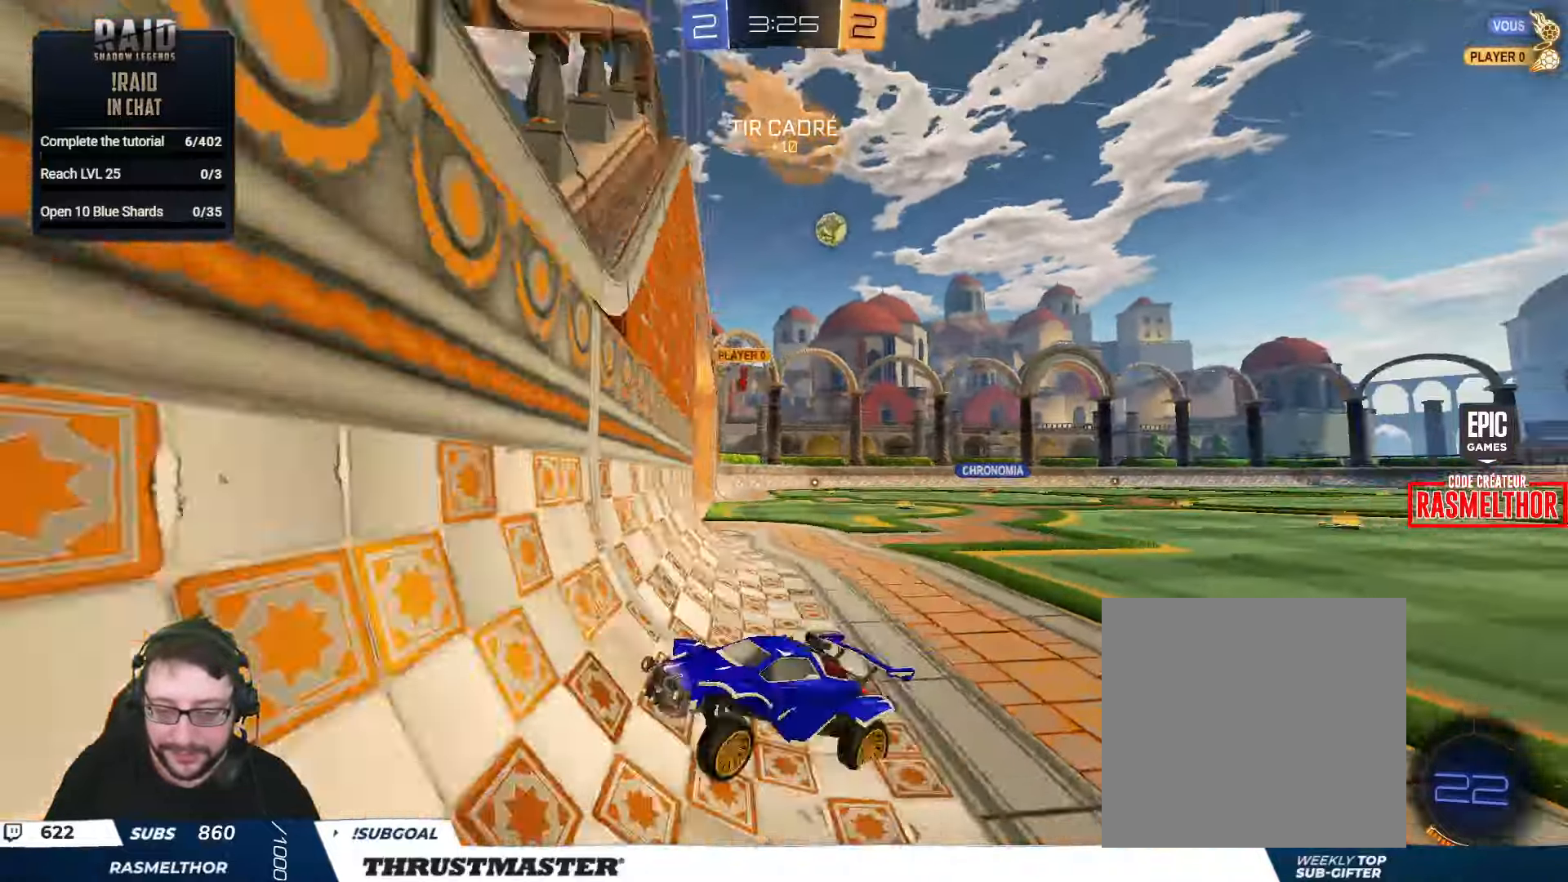
Gameplay with a controller (Xbox layout); each line is a JSON object with the inputs held at the frame after it. "events" lists button and stick changes between this image and that frame as [ms after this image, input, new state], when the widget could be followed in between.
{"buttons": ["R2"], "left_stick": "left", "right_stick": "center", "events": []}
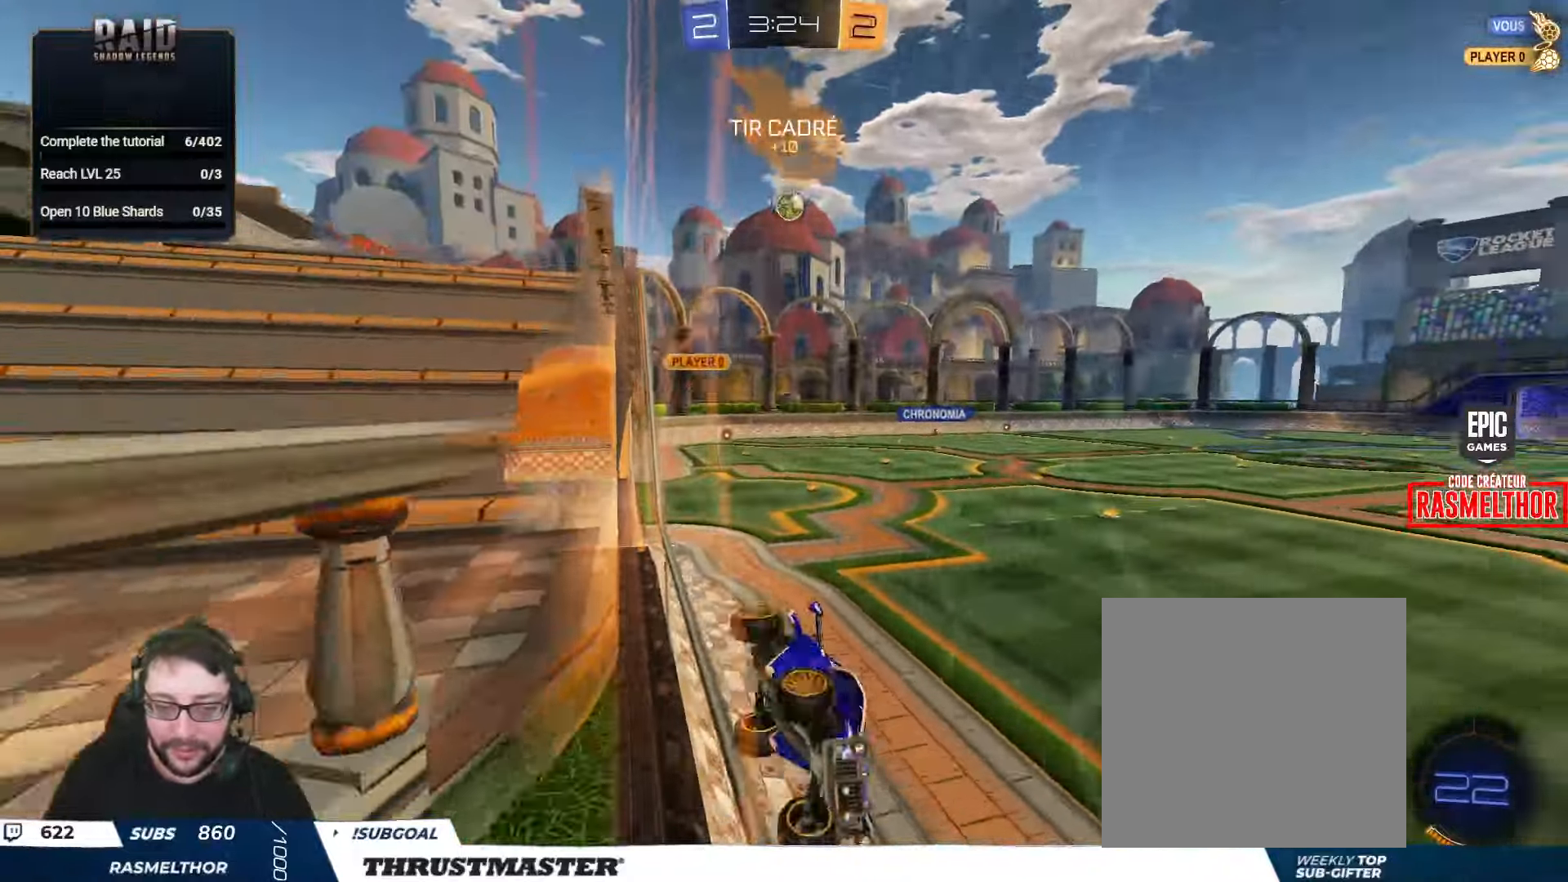
{"buttons": ["R2"], "left_stick": "left", "right_stick": "center", "events": [[200, "Y", "down"], [283, "Y", "up"], [300, "left_stick", "center"], [400, "left_stick", "left"]]}
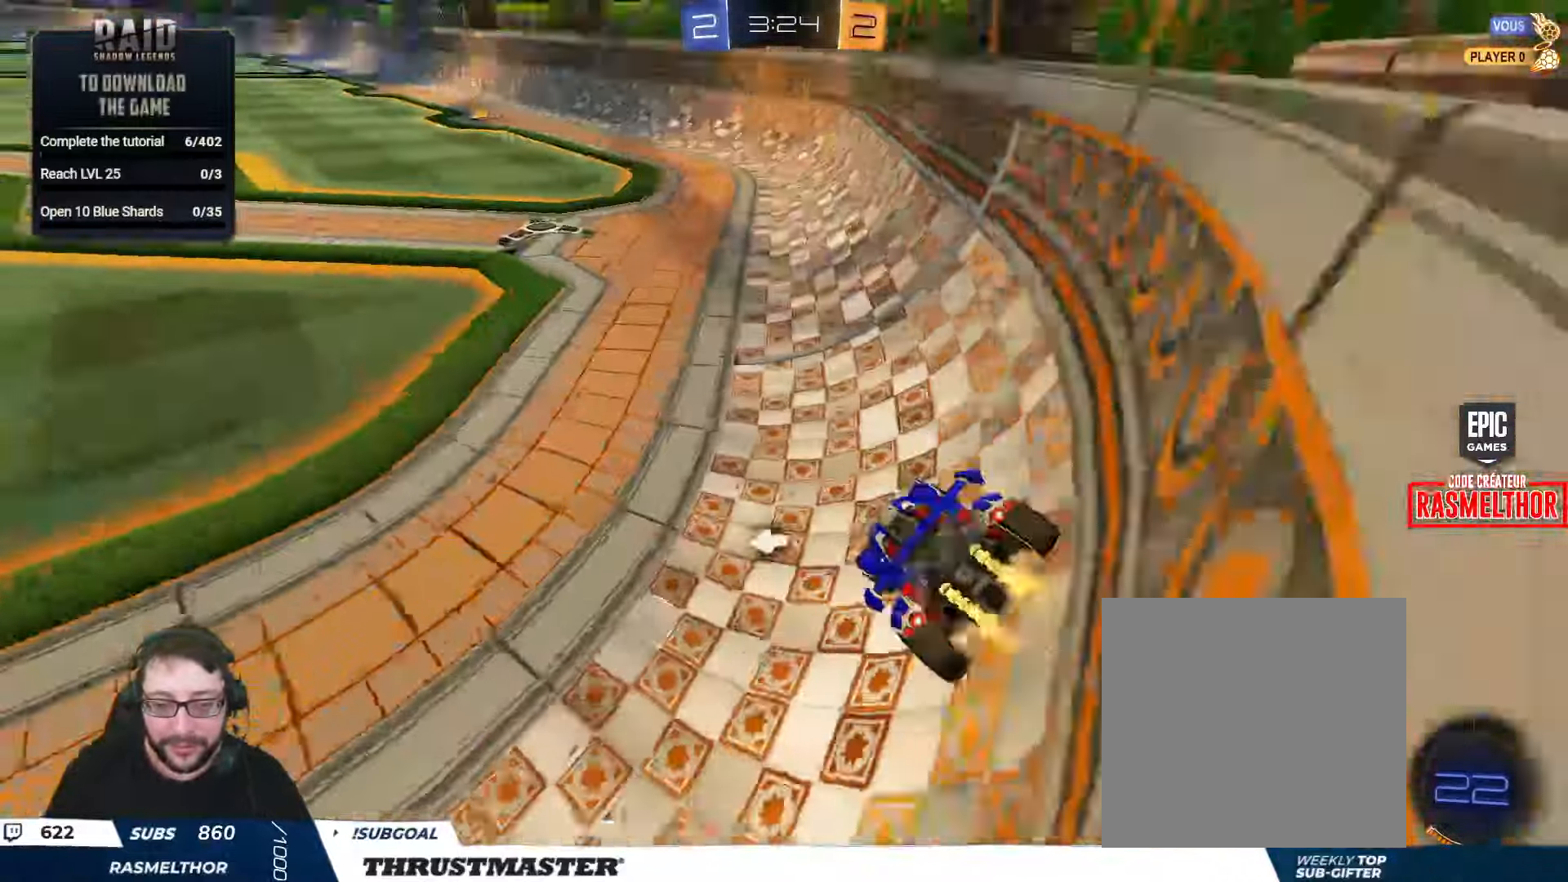
{"buttons": ["A", "B", "L2", "R2"], "left_stick": "up-right", "right_stick": "center", "events": [[100, "B", "down"], [100, "left_stick", "center"], [200, "left_stick", "left"], [316, "A", "down"], [366, "L2", "down"], [366, "left_stick", "up-right"], [400, "A", "up"], [400, "B", "up"], [450, "A", "down"], [483, "B", "down"]]}
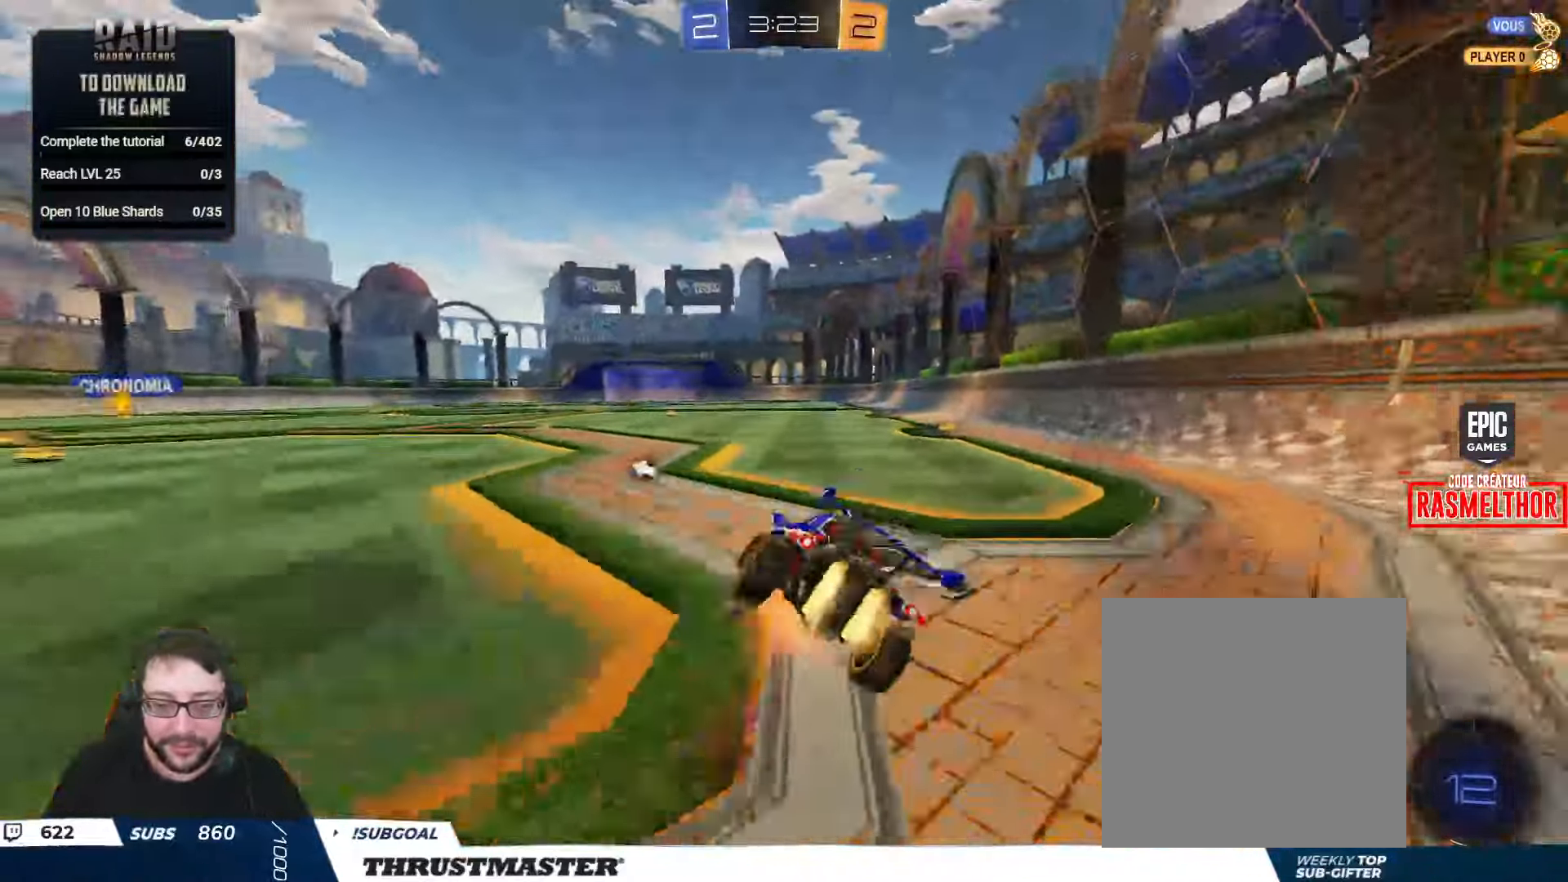
{"buttons": [], "left_stick": "right", "right_stick": "center", "events": [[50, "left_stick", "right"], [66, "A", "up"], [83, "Y", "down"], [200, "B", "up"], [216, "Y", "up"], [300, "R2", "up"], [383, "L2", "up"]]}
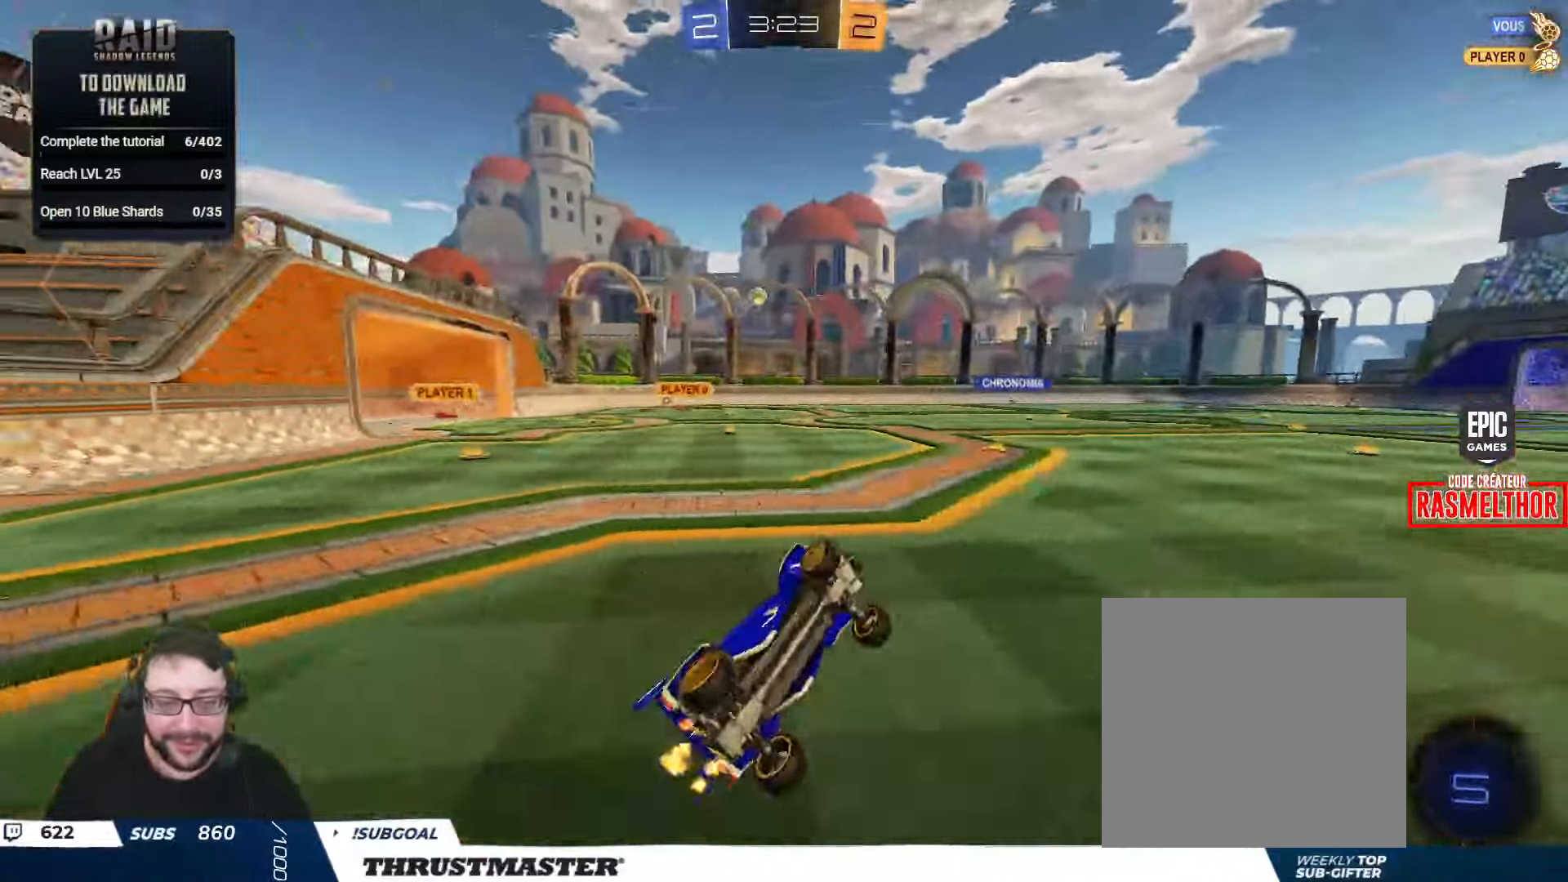
{"buttons": ["R2"], "left_stick": "center", "right_stick": "center", "events": [[133, "left_stick", "center"], [216, "R2", "down"], [250, "Y", "down"], [316, "Y", "up"]]}
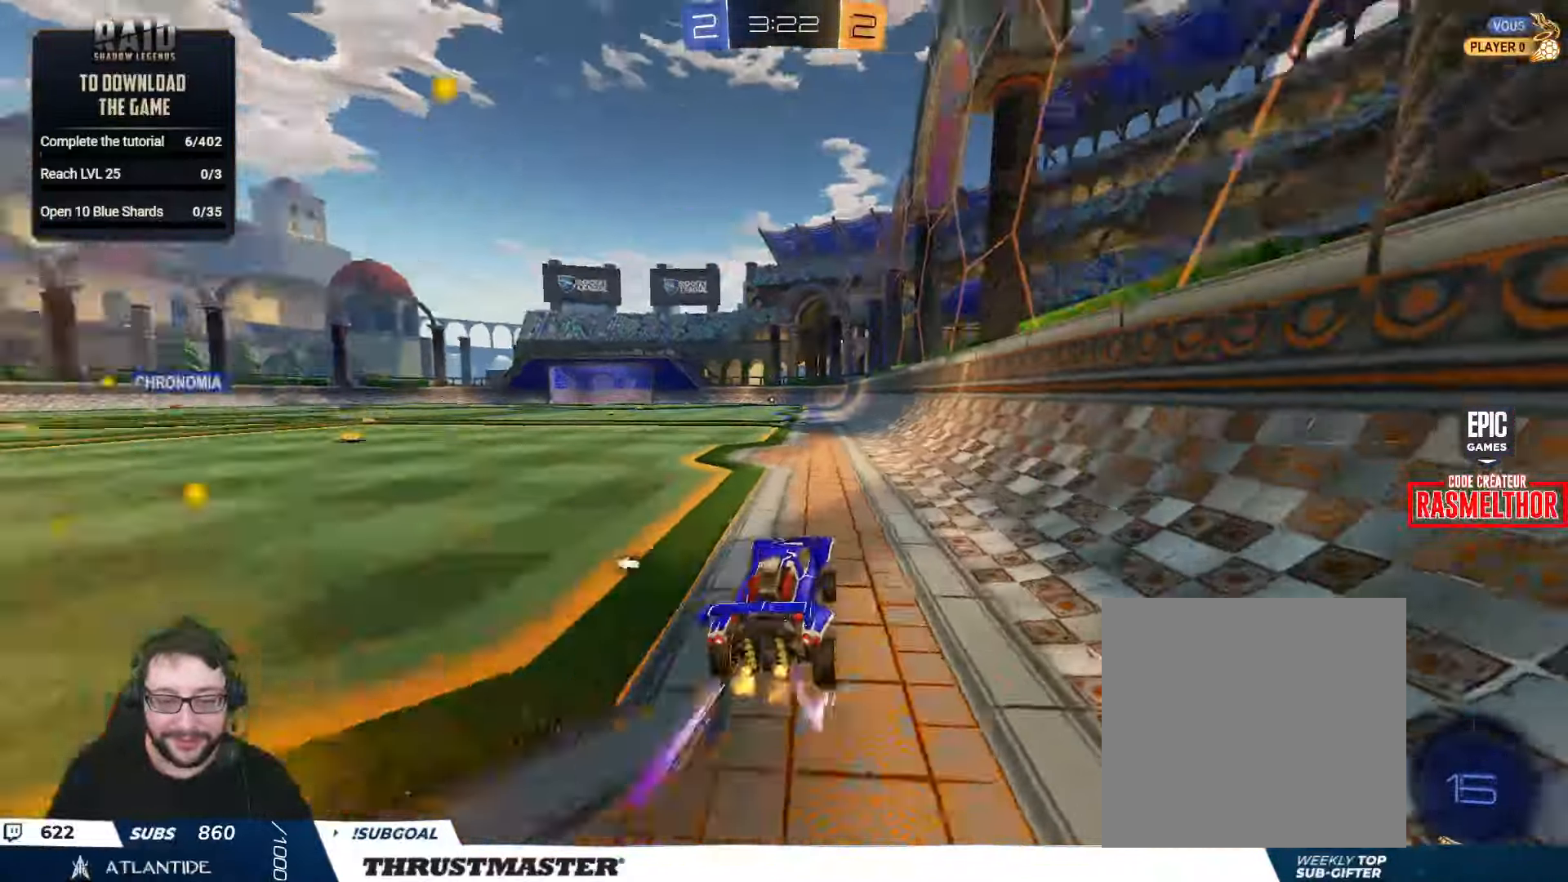
{"buttons": ["R2"], "left_stick": "center", "right_stick": "center", "events": [[83, "B", "down"], [250, "left_stick", "left"], [283, "B", "up"], [383, "left_stick", "center"]]}
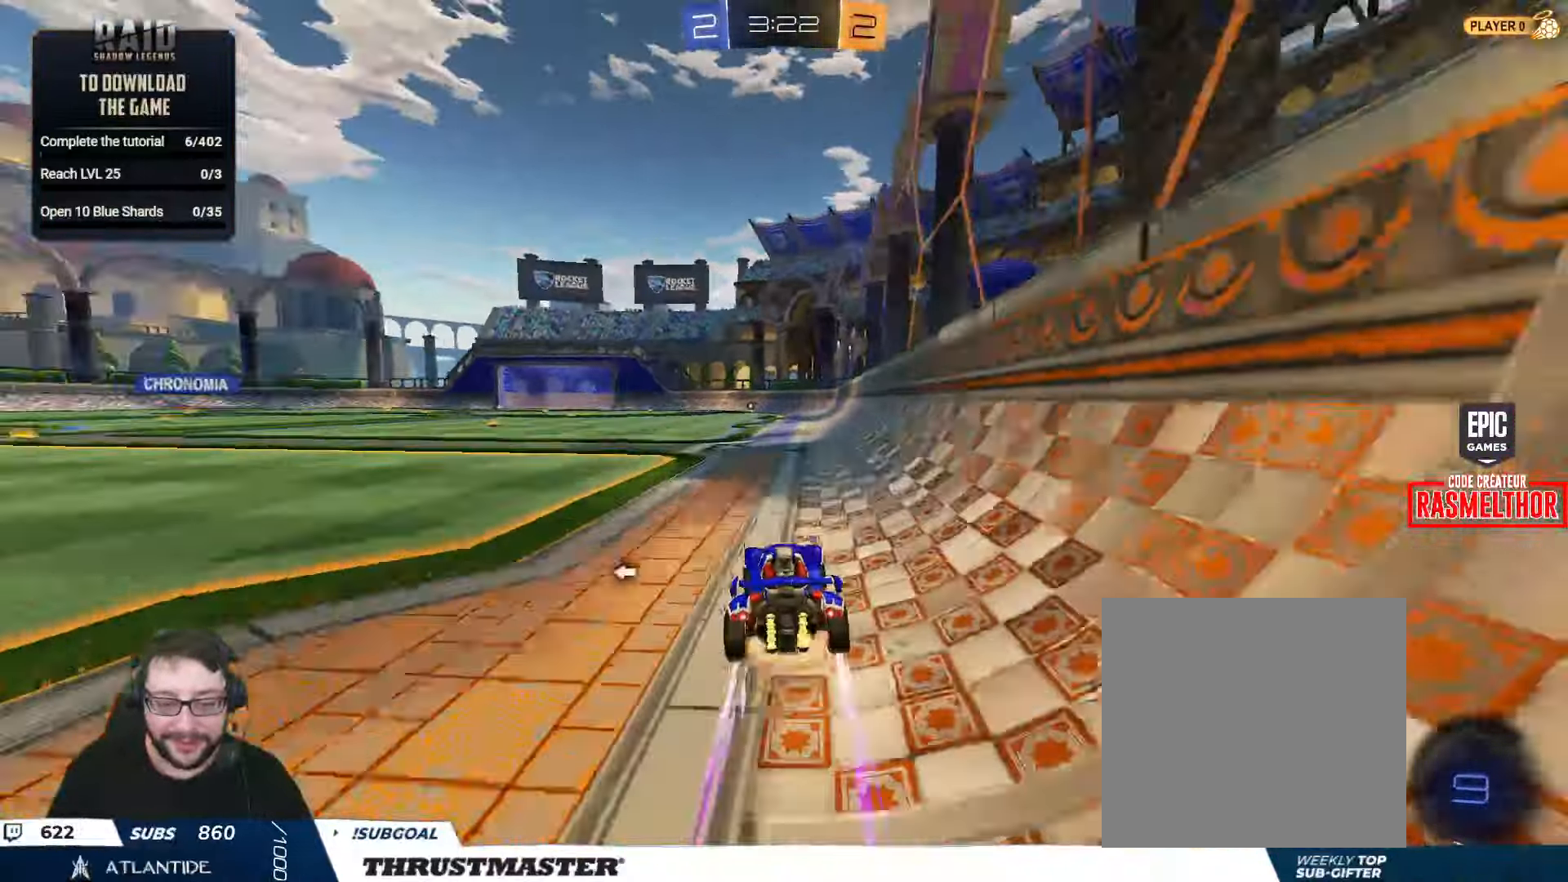
{"buttons": [], "left_stick": "center", "right_stick": "center", "events": [[16, "A", "down"], [16, "left_stick", "up"], [83, "A", "up"], [150, "A", "down"], [183, "A", "up"], [283, "Y", "down"], [366, "Y", "up"], [383, "left_stick", "center"], [433, "R2", "up"]]}
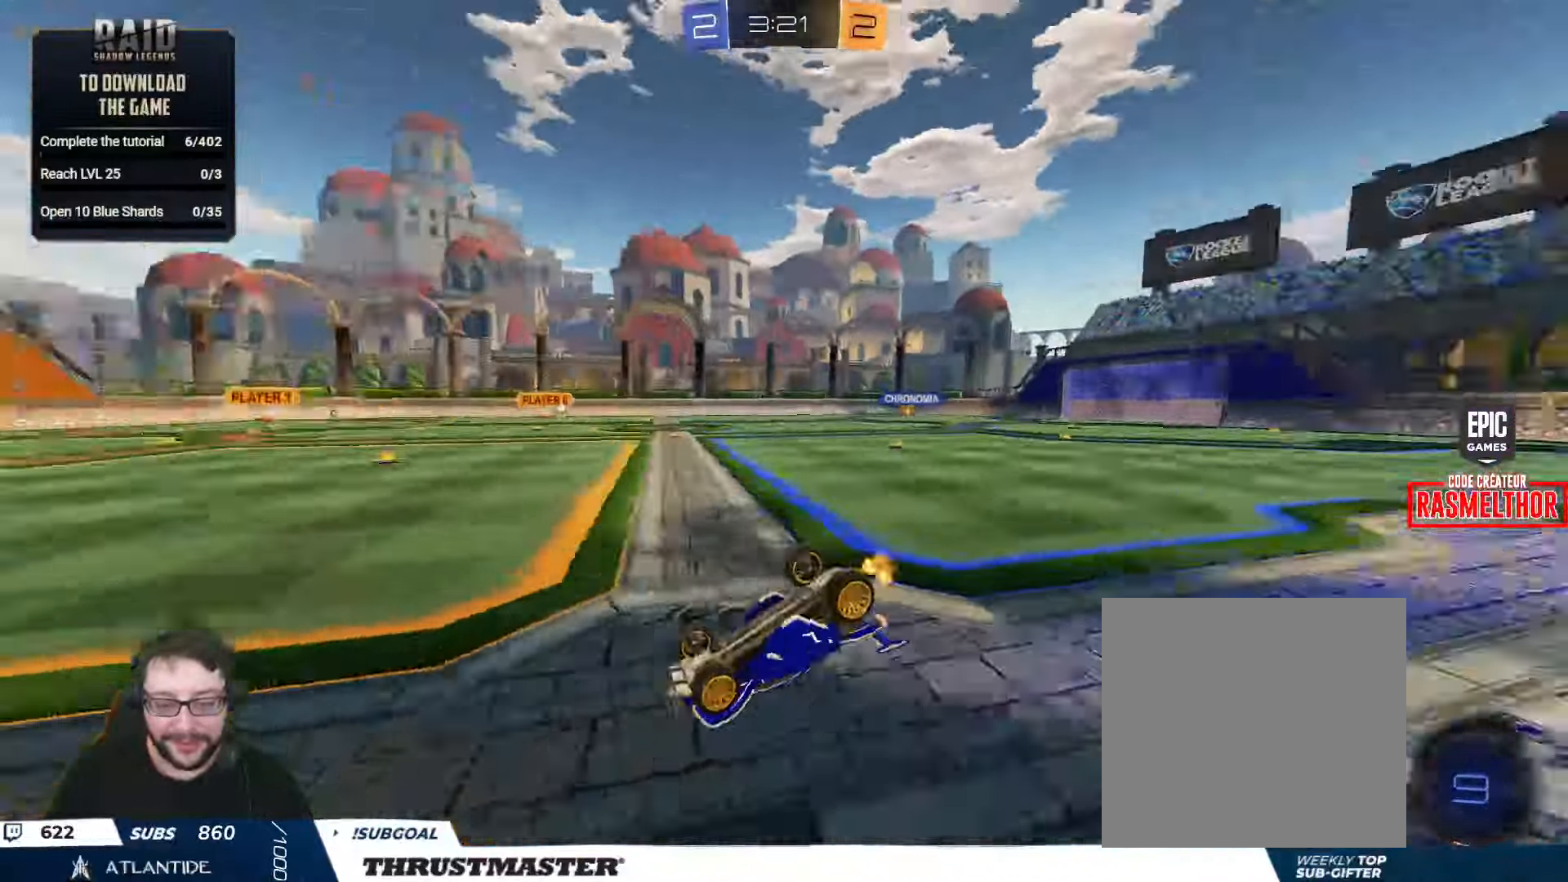
{"buttons": ["Y", "R2"], "left_stick": "center", "right_stick": "center", "events": [[433, "R2", "down"], [483, "Y", "down"]]}
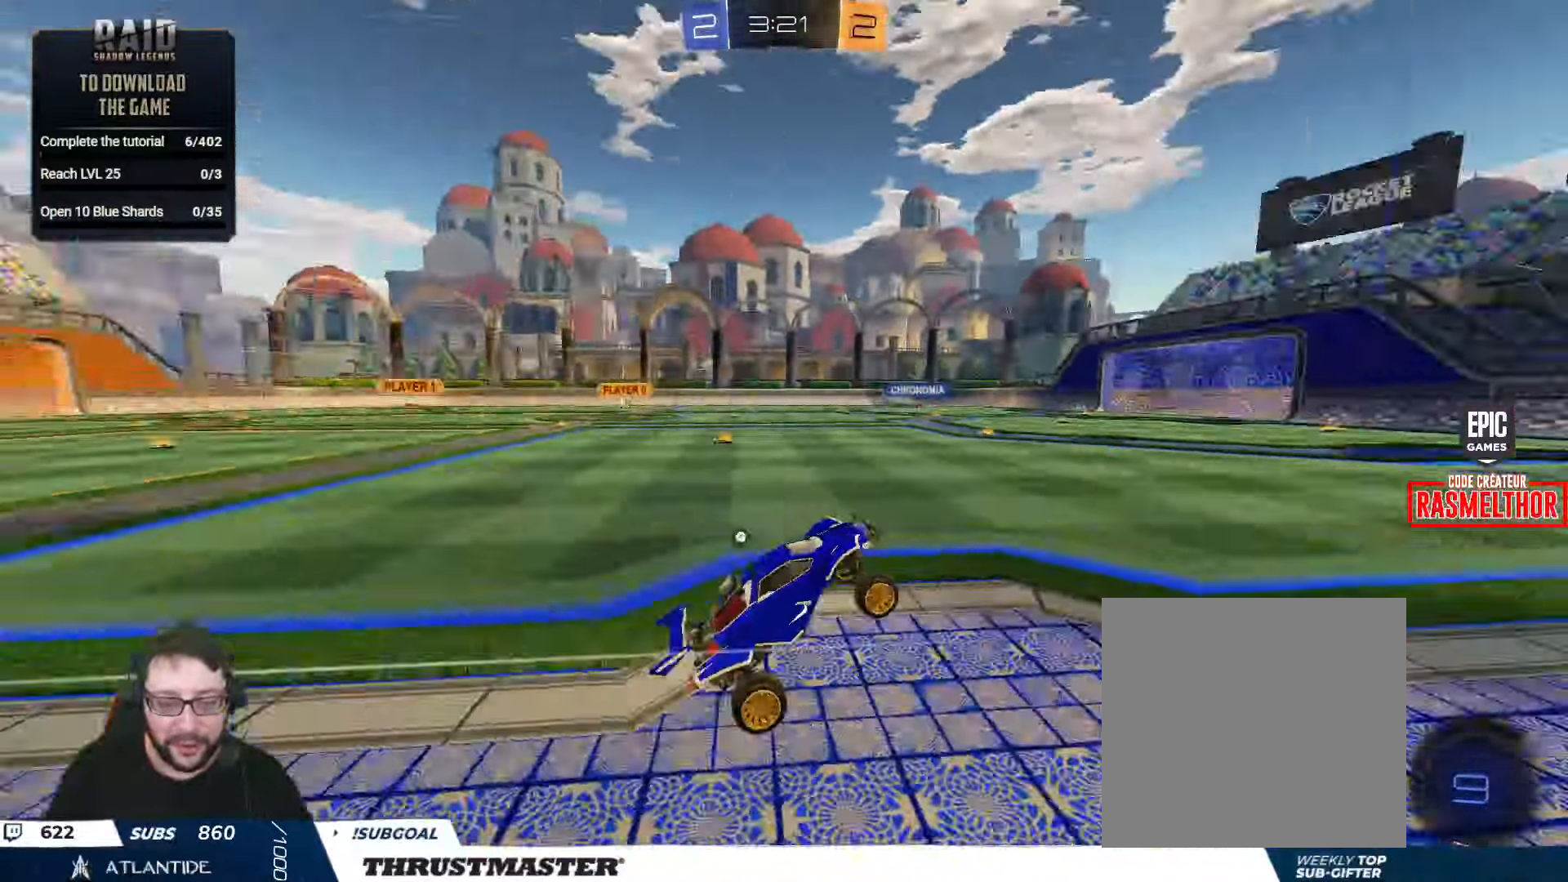
{"buttons": ["R2"], "left_stick": "center", "right_stick": "center", "events": [[50, "Y", "up"]]}
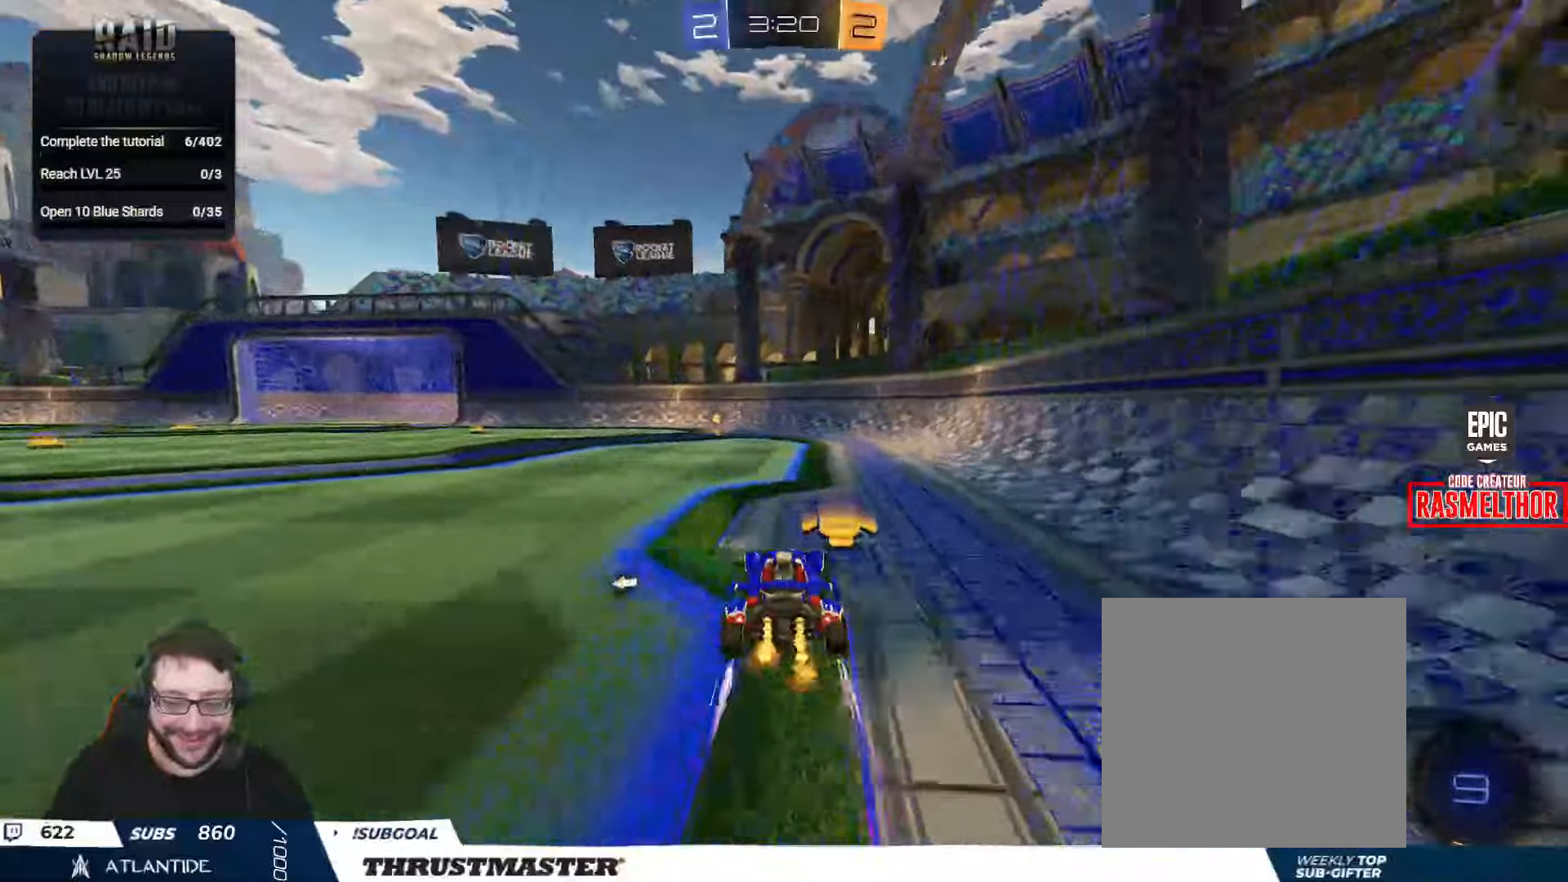
{"buttons": ["R2"], "left_stick": "center", "right_stick": "center", "events": [[67, "B", "down"], [83, "Y", "down"], [83, "left_stick", "left"], [183, "left_stick", "center"], [217, "B", "up"], [217, "Y", "up"]]}
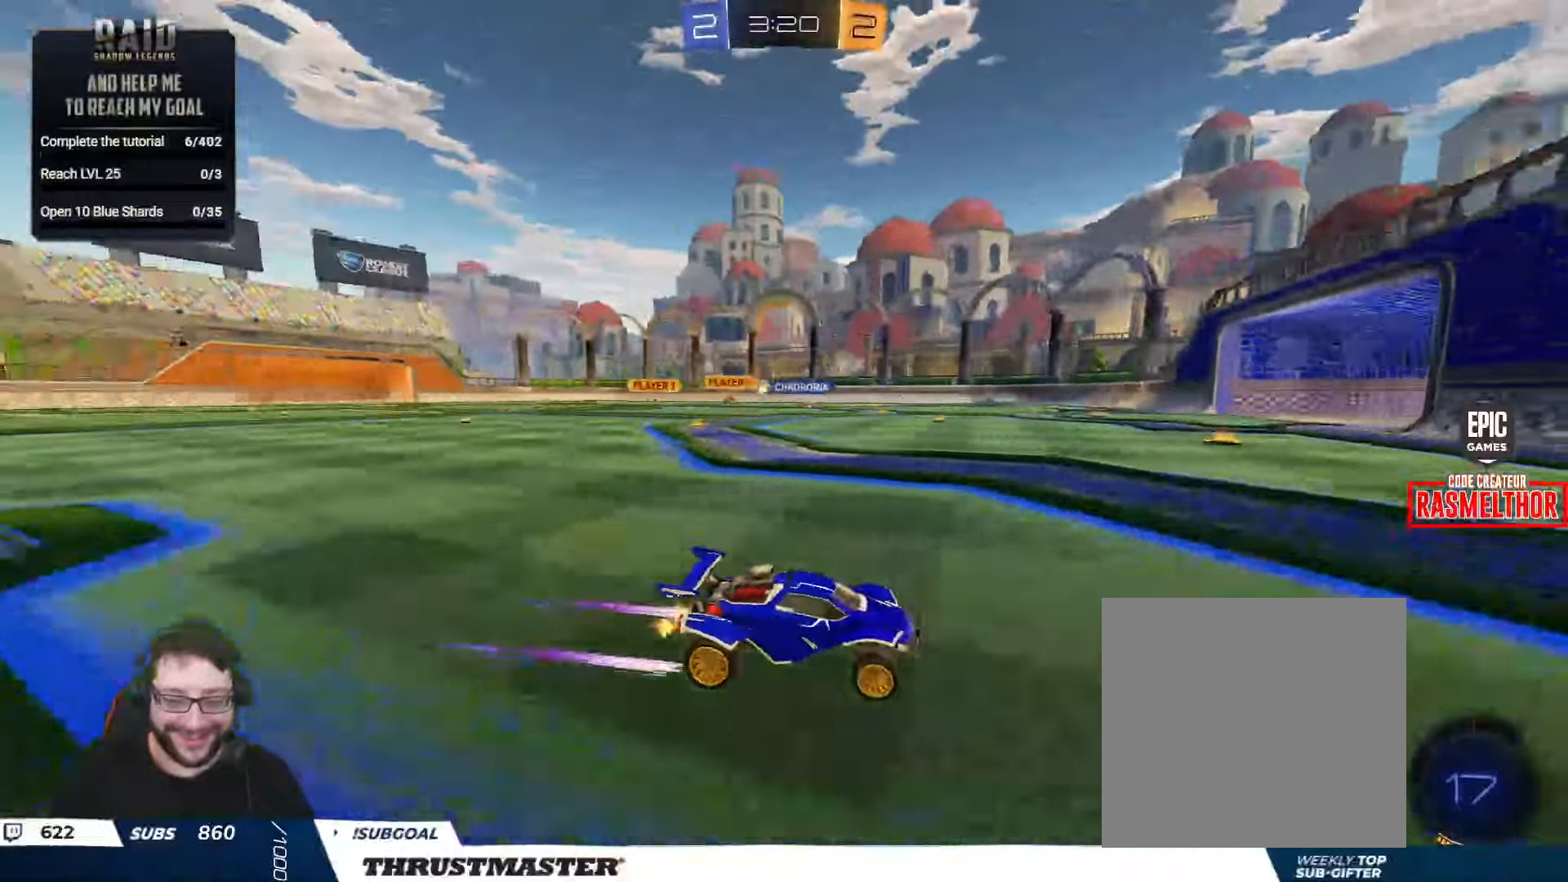
{"buttons": ["R2"], "left_stick": "up-left", "right_stick": "center", "events": [[50, "left_stick", "left"], [133, "B", "down"], [283, "left_stick", "up-left"], [433, "B", "up"]]}
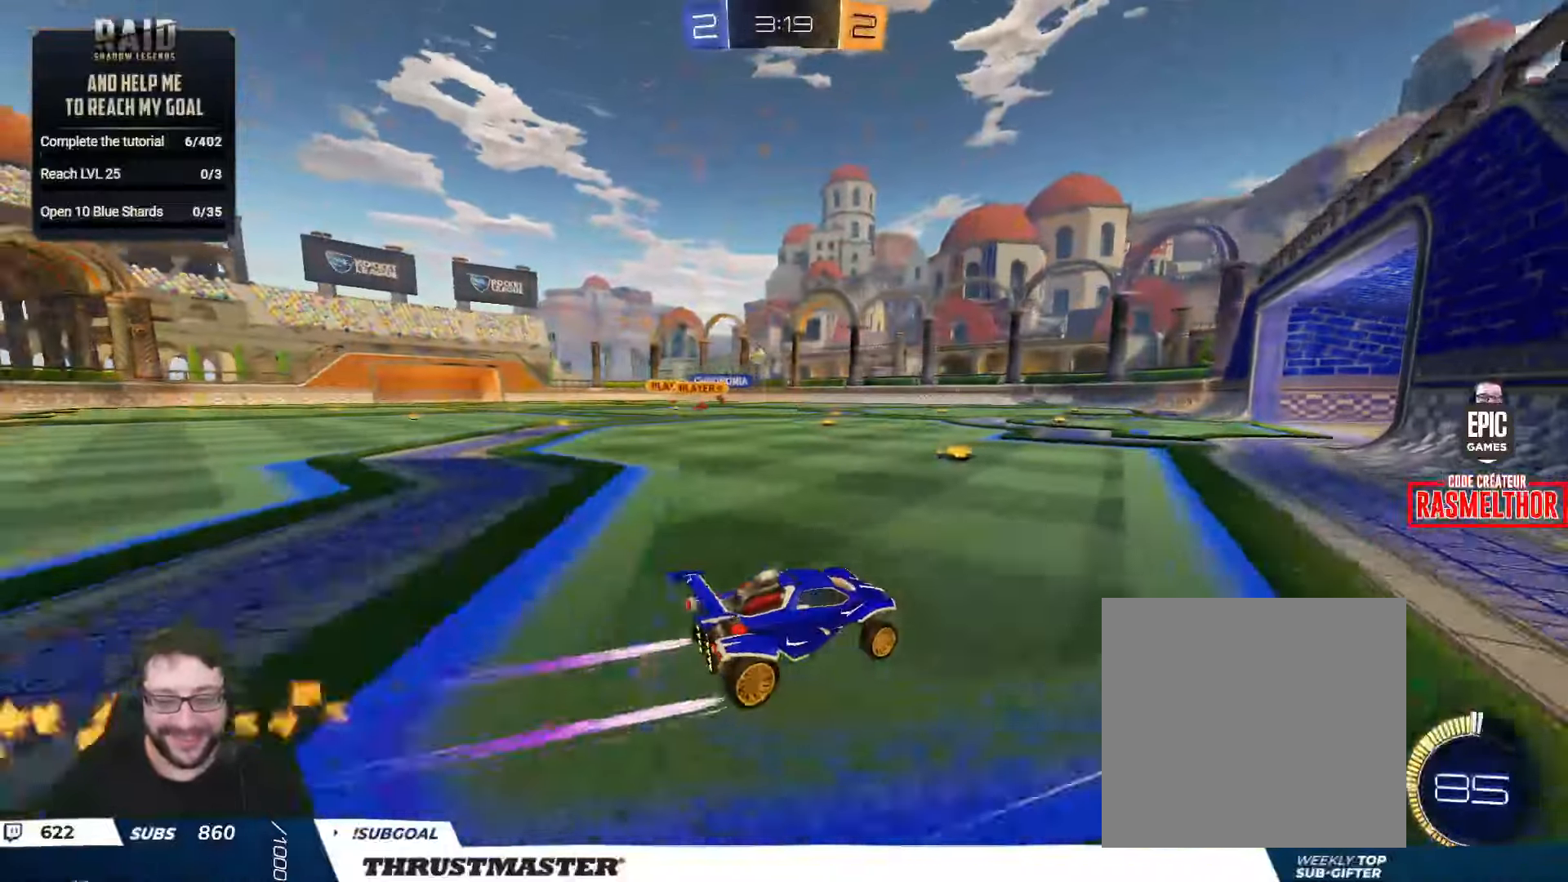
{"buttons": ["A", "L2", "R2"], "left_stick": "up-left", "right_stick": "center", "events": [[50, "R2", "up"], [217, "R2", "down"], [350, "A", "down"], [383, "L2", "down"], [417, "A", "up"], [467, "A", "down"]]}
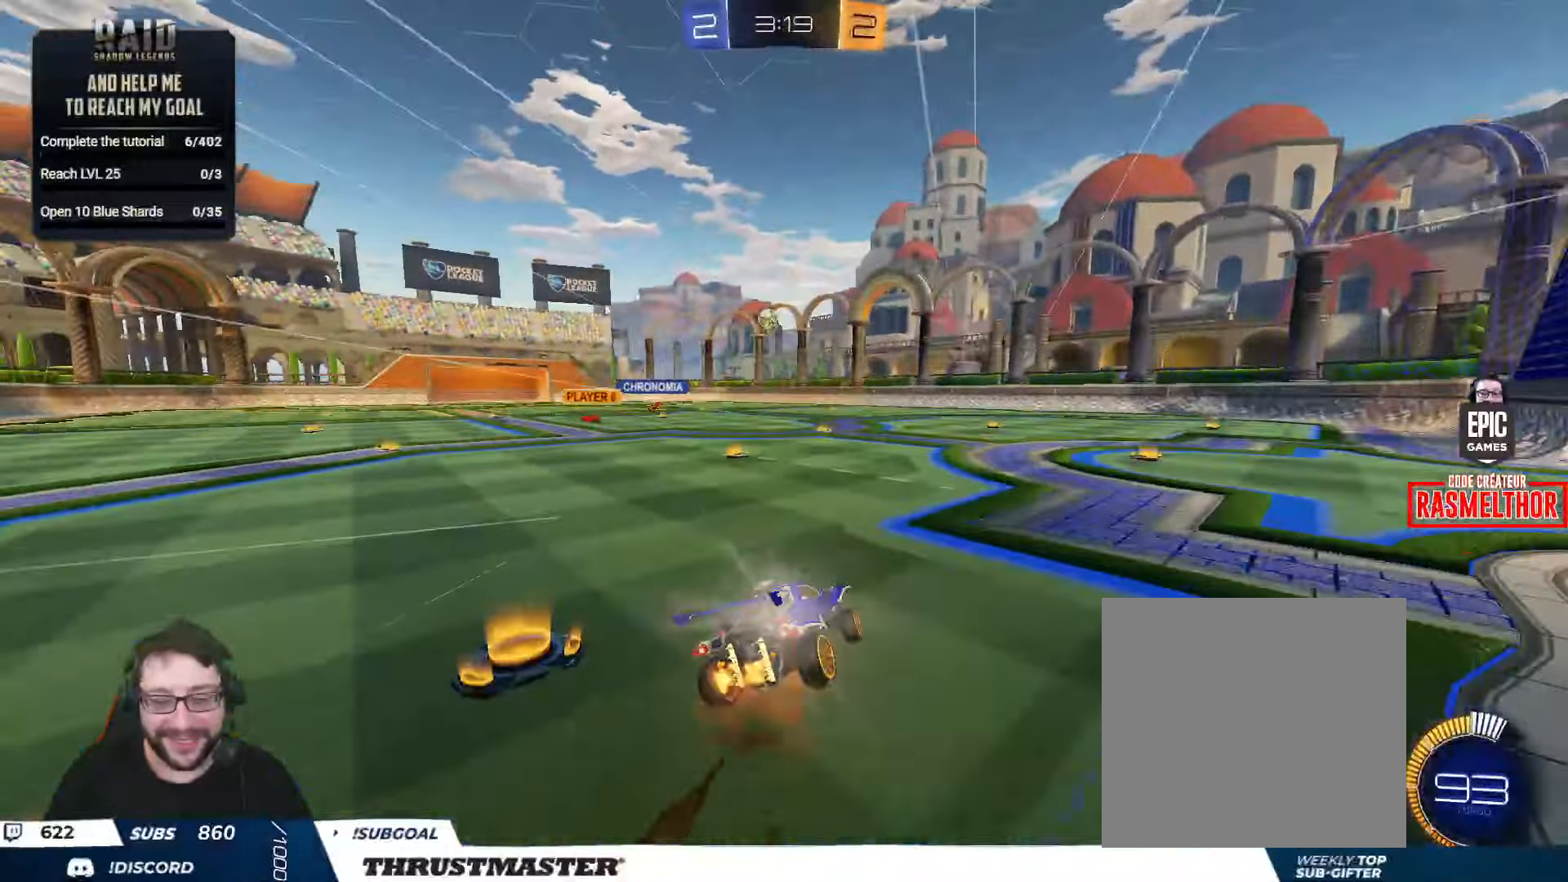
{"buttons": ["L2"], "left_stick": "down-left", "right_stick": "center", "events": [[17, "A", "up"], [33, "left_stick", "down"], [67, "L2", "up"], [83, "Y", "down"], [150, "left_stick", "down-left"], [167, "L2", "down"], [167, "Y", "up"], [233, "Y", "down"], [283, "Y", "up"], [350, "left_stick", "left"], [483, "R2", "up"], [500, "left_stick", "down-left"]]}
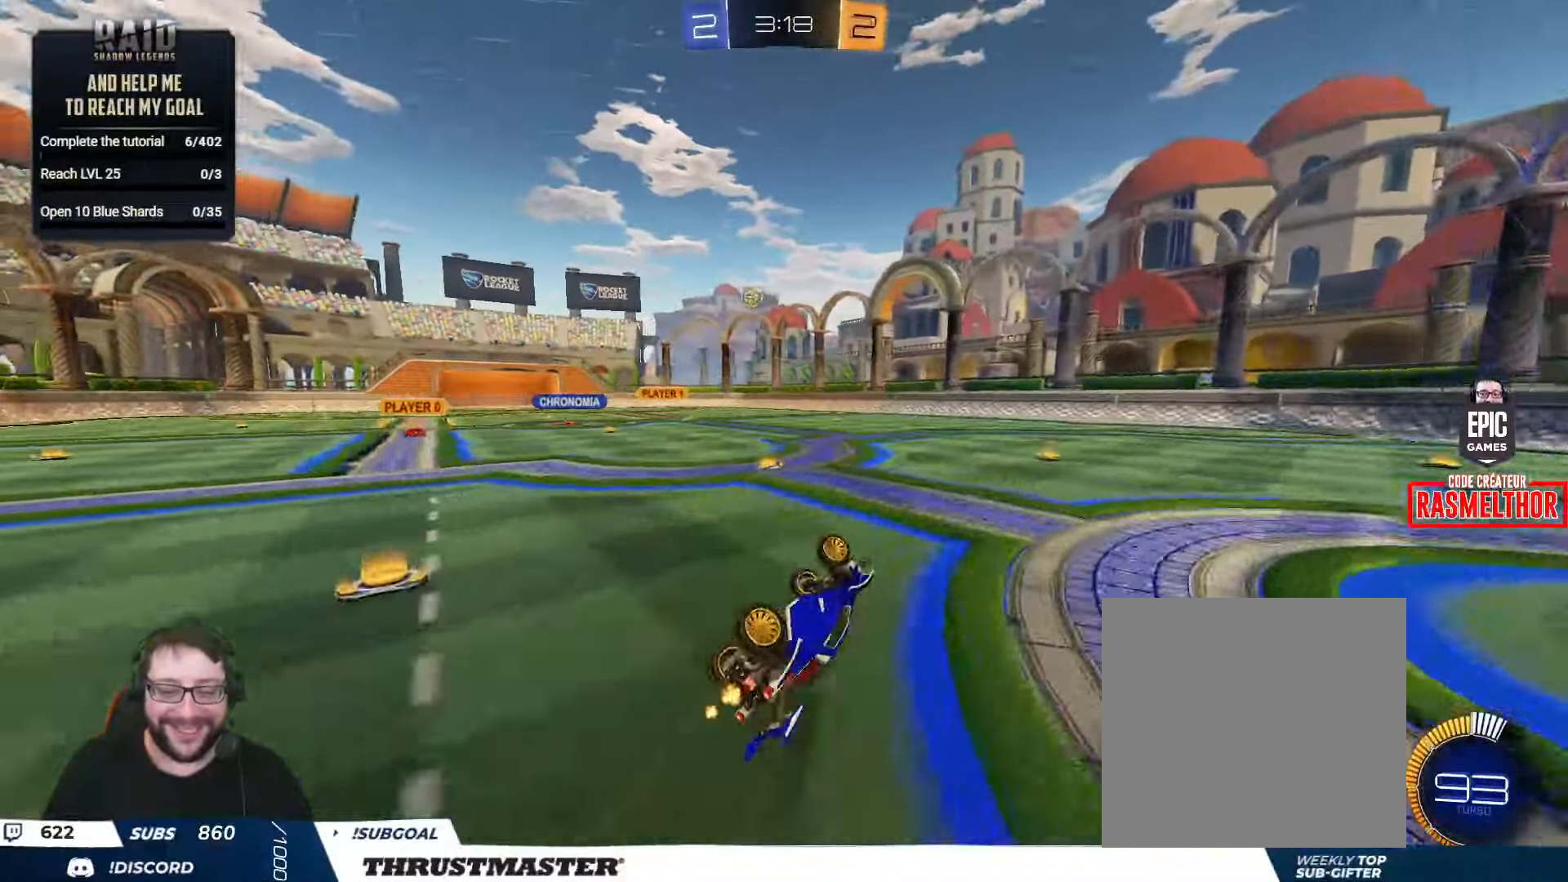
{"buttons": [], "left_stick": "center", "right_stick": "center", "events": [[200, "L2", "up"], [233, "R2", "down"], [233, "left_stick", "center"], [483, "R2", "up"]]}
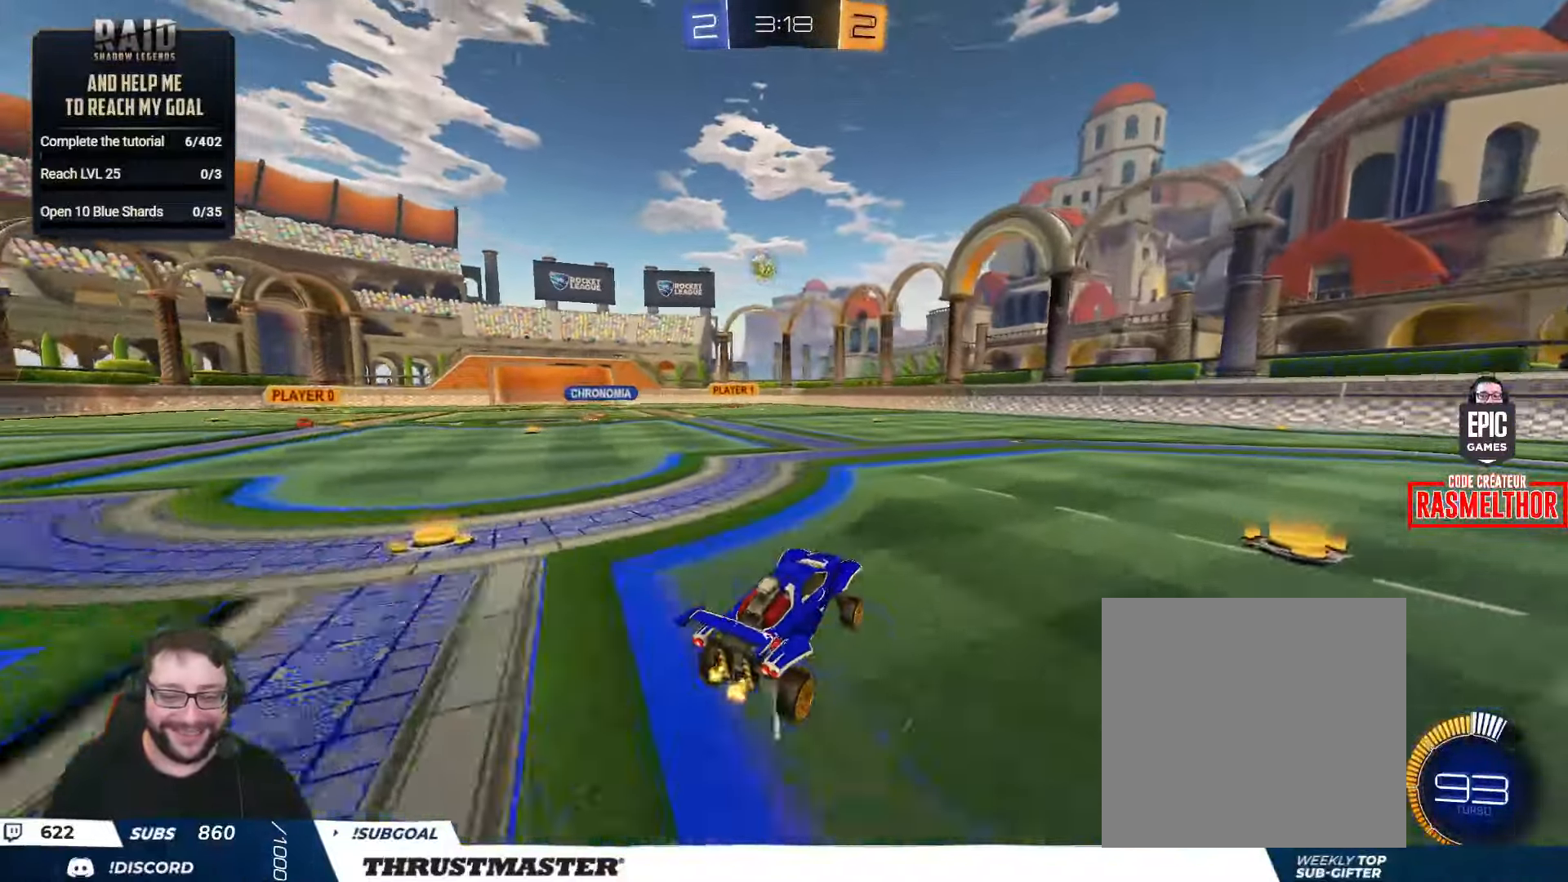
{"buttons": ["R2"], "left_stick": "left", "right_stick": "center", "events": [[333, "R2", "down"], [383, "left_stick", "left"]]}
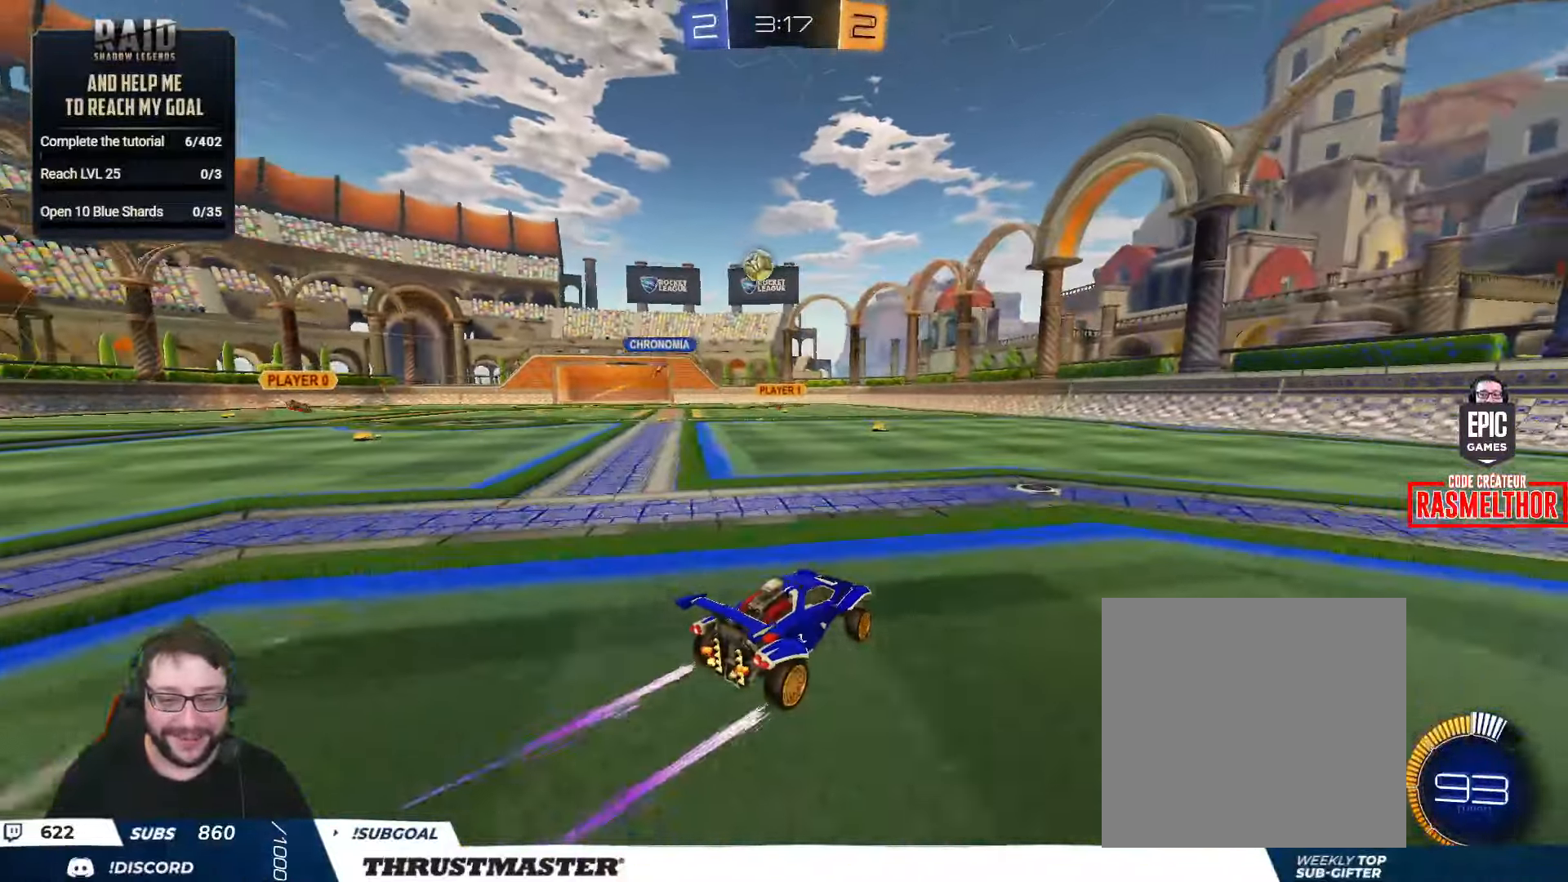
{"buttons": [], "left_stick": "center", "right_stick": "center", "events": [[133, "left_stick", "center"], [333, "R2", "up"]]}
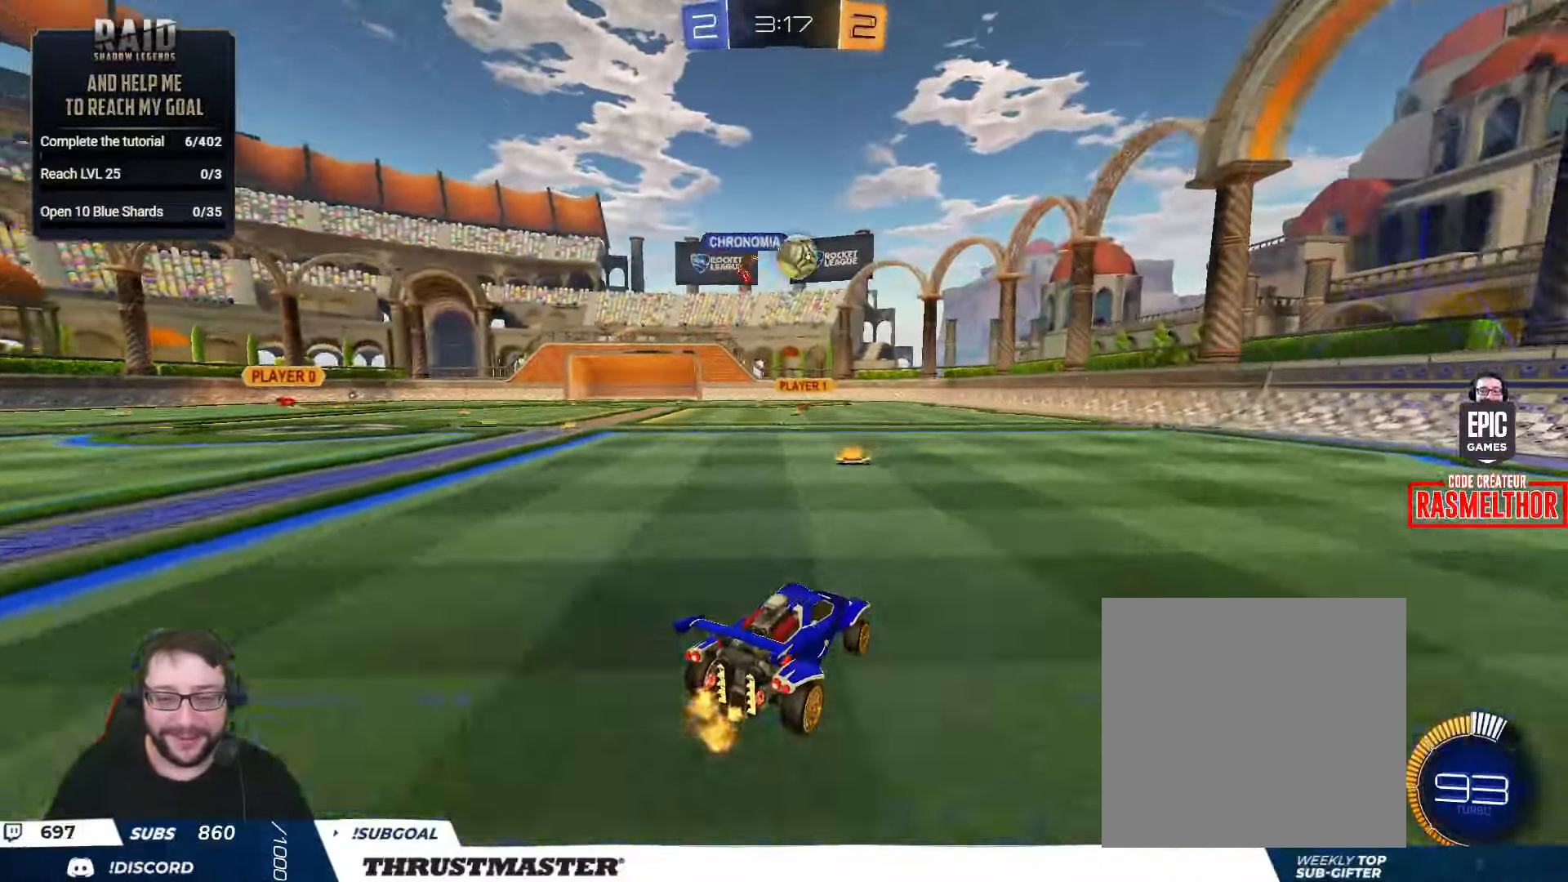
{"buttons": ["B", "R2"], "left_stick": "center", "right_stick": "center", "events": [[100, "left_stick", "down-left"], [267, "R2", "down"], [283, "left_stick", "center"], [383, "B", "down"]]}
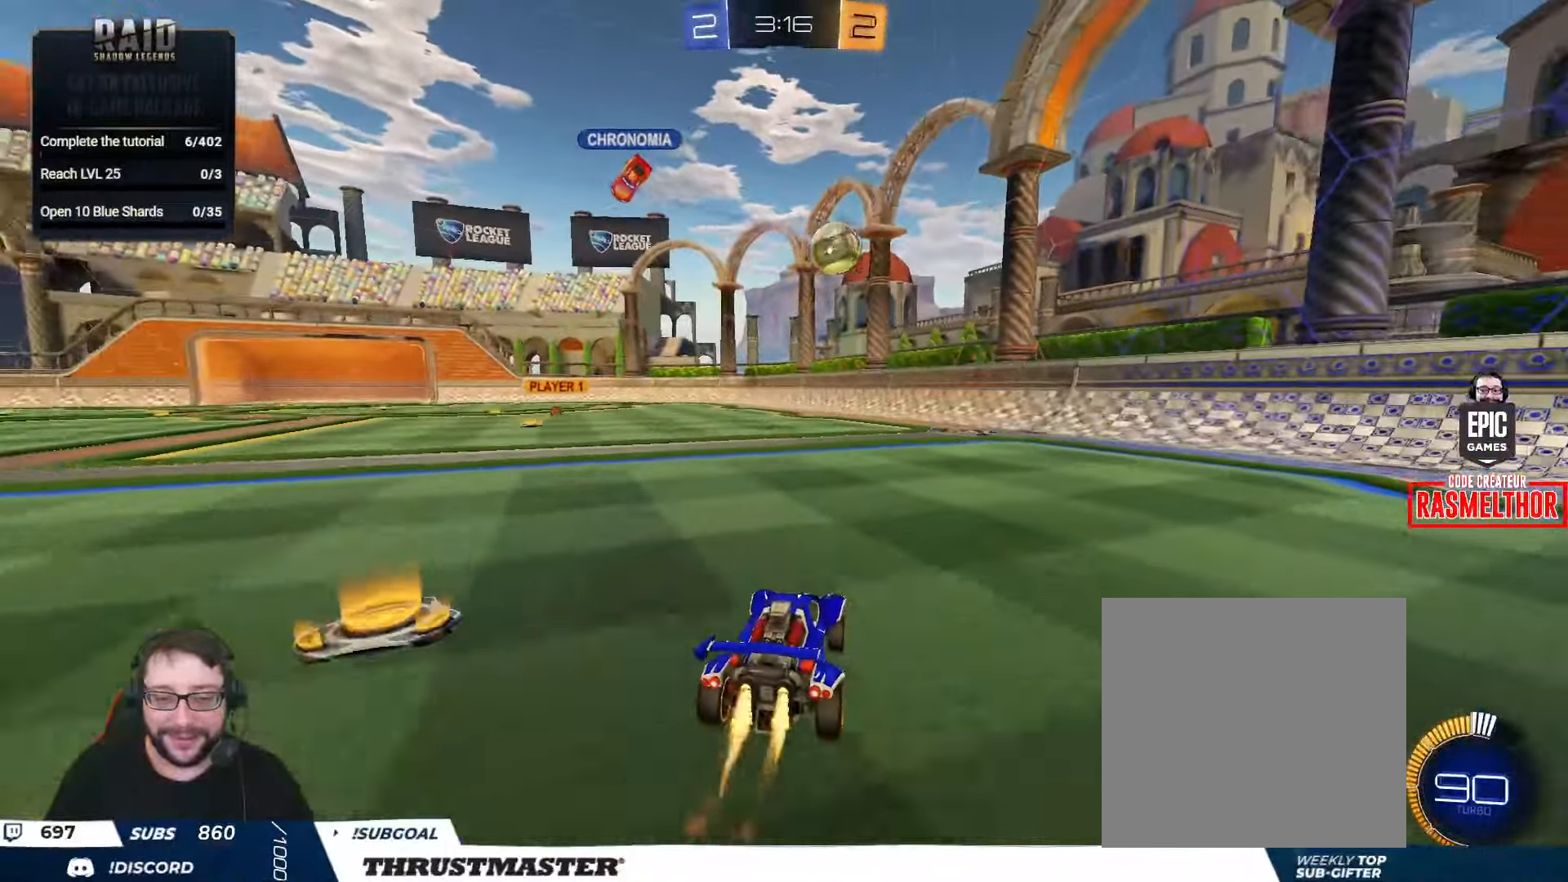
{"buttons": [], "left_stick": "center", "right_stick": "center", "events": [[200, "B", "up"], [333, "R2", "up"], [333, "left_stick", "left"], [417, "left_stick", "center"]]}
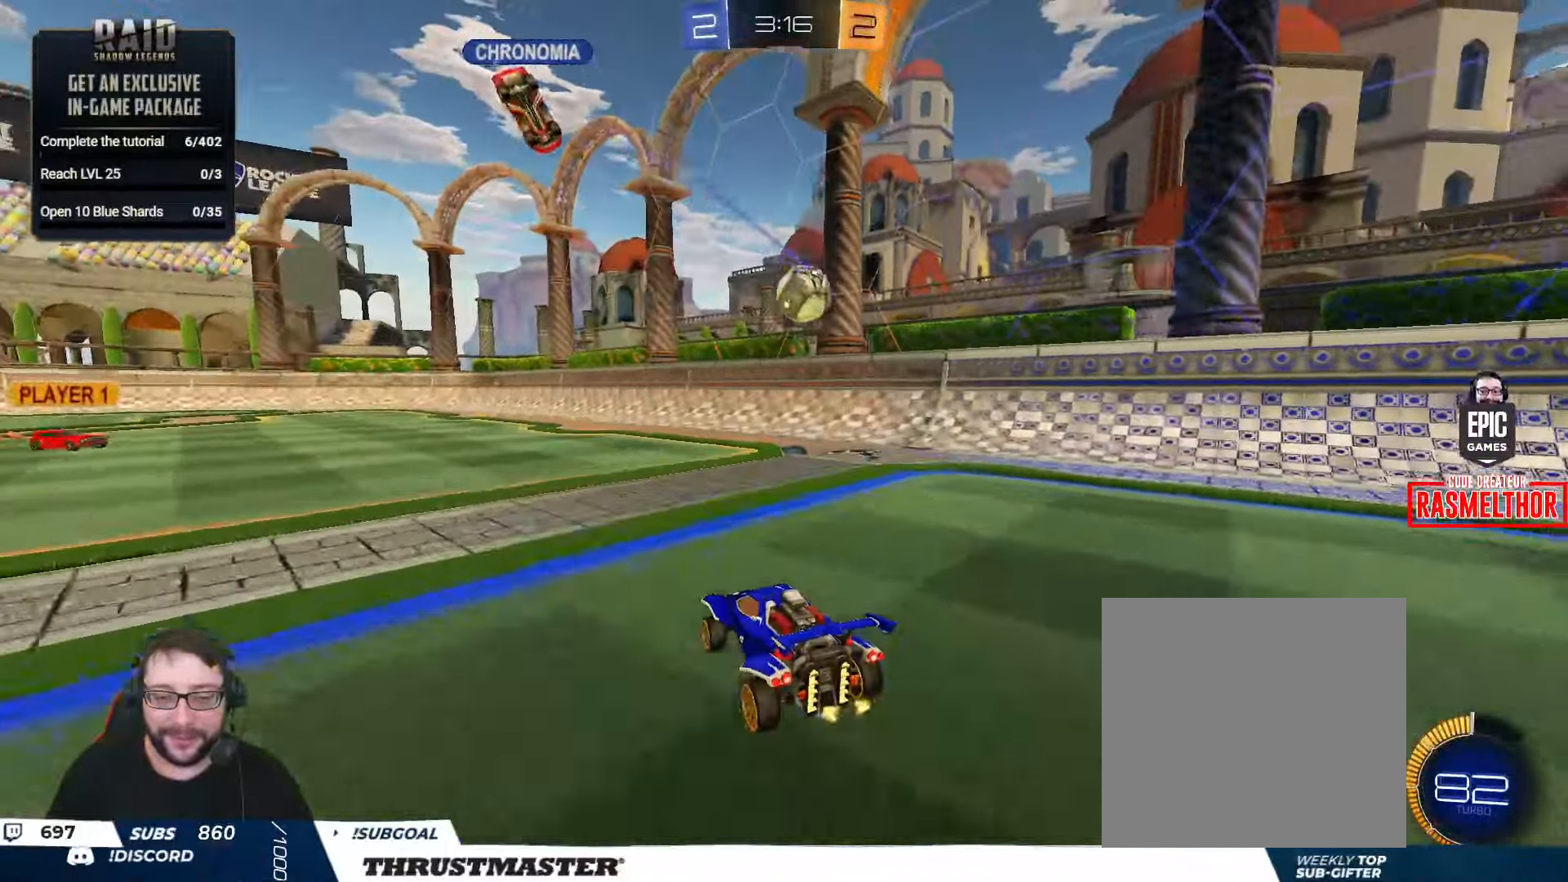
{"buttons": ["B", "R2"], "left_stick": "right", "right_stick": "center", "events": [[133, "left_stick", "down"], [233, "R2", "down"], [267, "B", "down"], [300, "left_stick", "center"], [500, "left_stick", "right"]]}
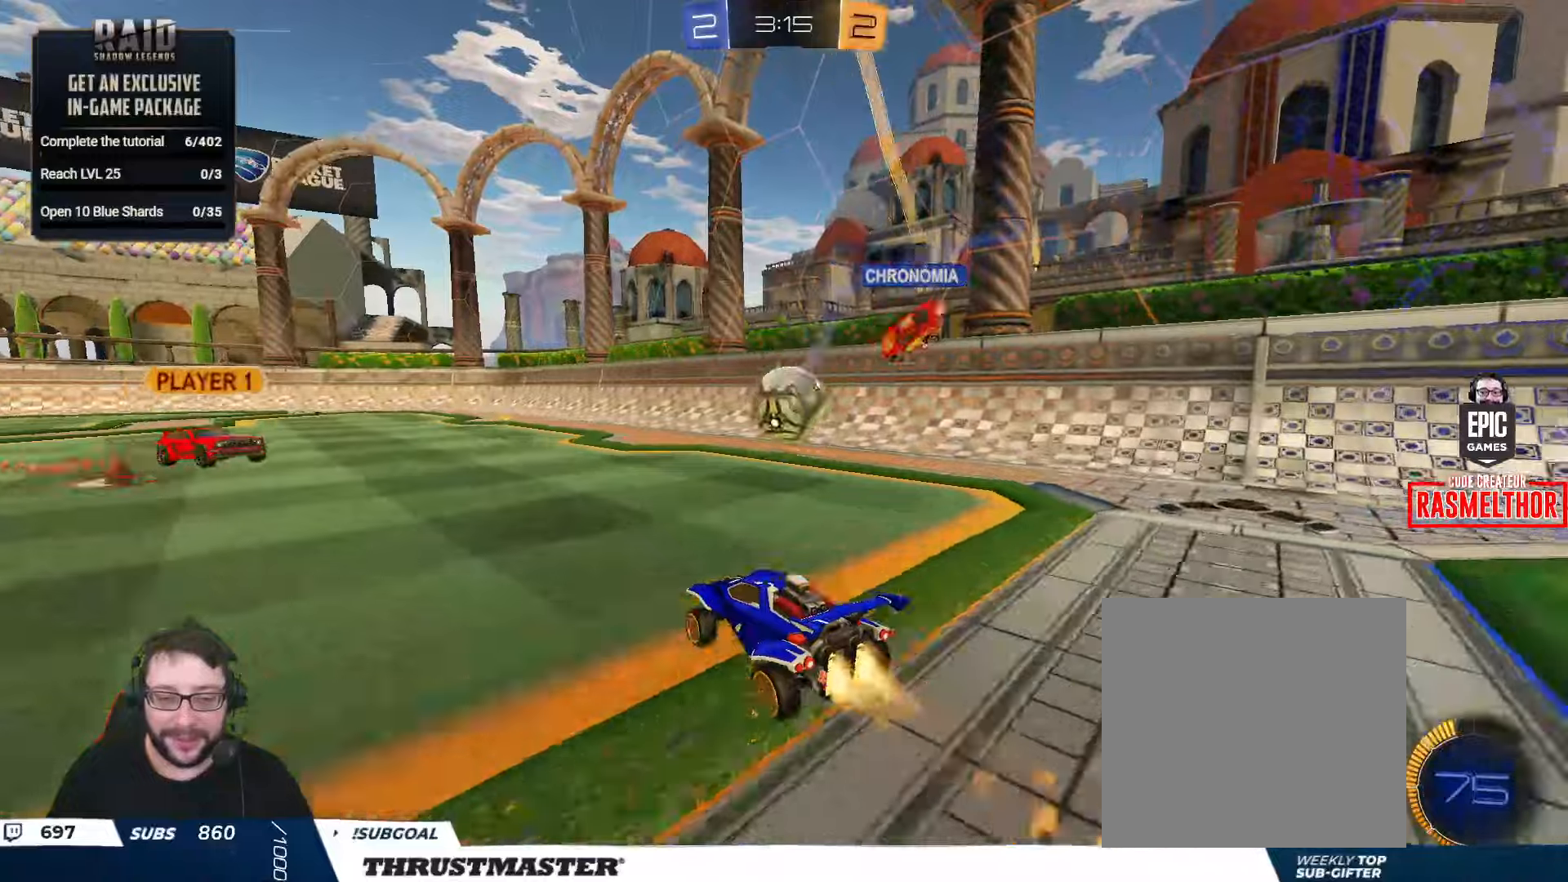
{"buttons": ["R2"], "left_stick": "center", "right_stick": "center", "events": [[100, "B", "up"], [200, "R2", "up"], [200, "left_stick", "center"], [500, "R2", "down"]]}
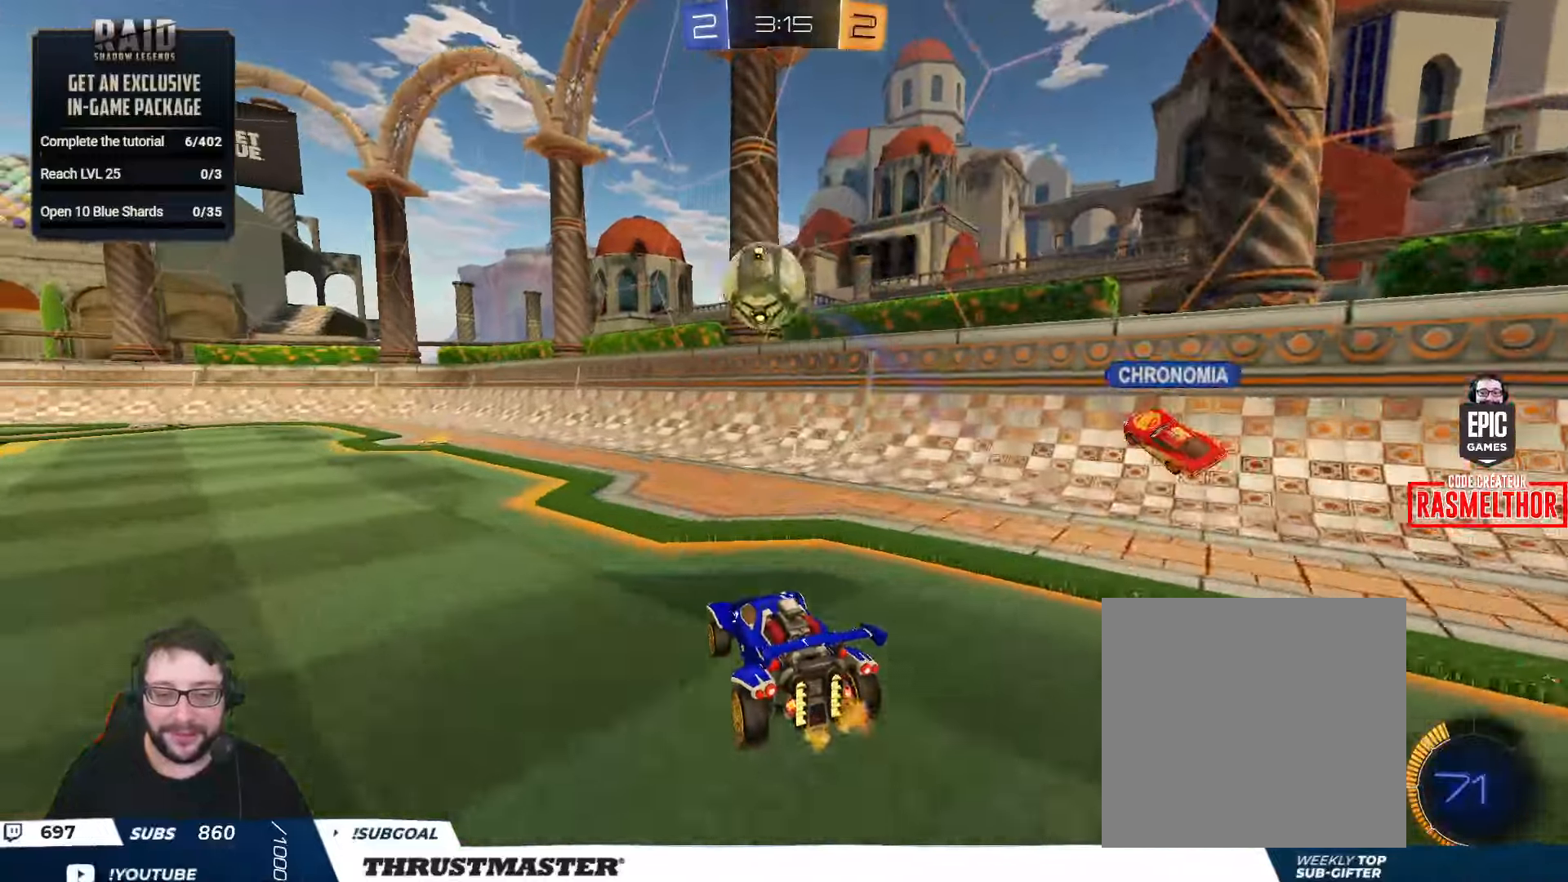
{"buttons": ["R2"], "left_stick": "up-left", "right_stick": "center", "events": [[300, "Y", "down"], [367, "Y", "up"], [400, "left_stick", "up-left"]]}
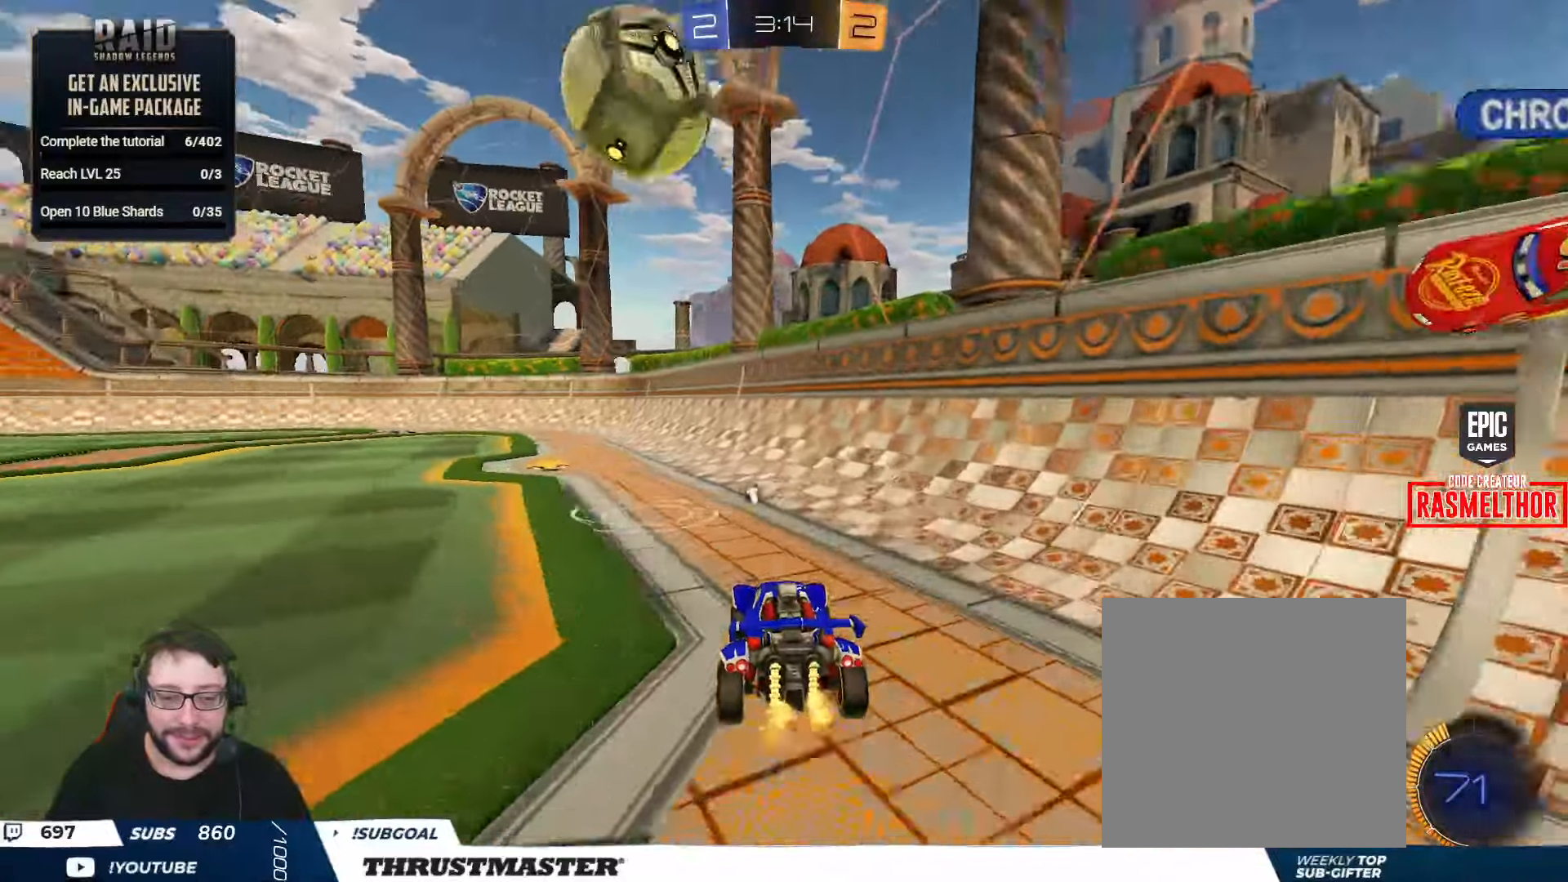
{"buttons": ["R2"], "left_stick": "center", "right_stick": "center", "events": [[100, "R2", "up"], [384, "left_stick", "center"], [400, "R2", "down"]]}
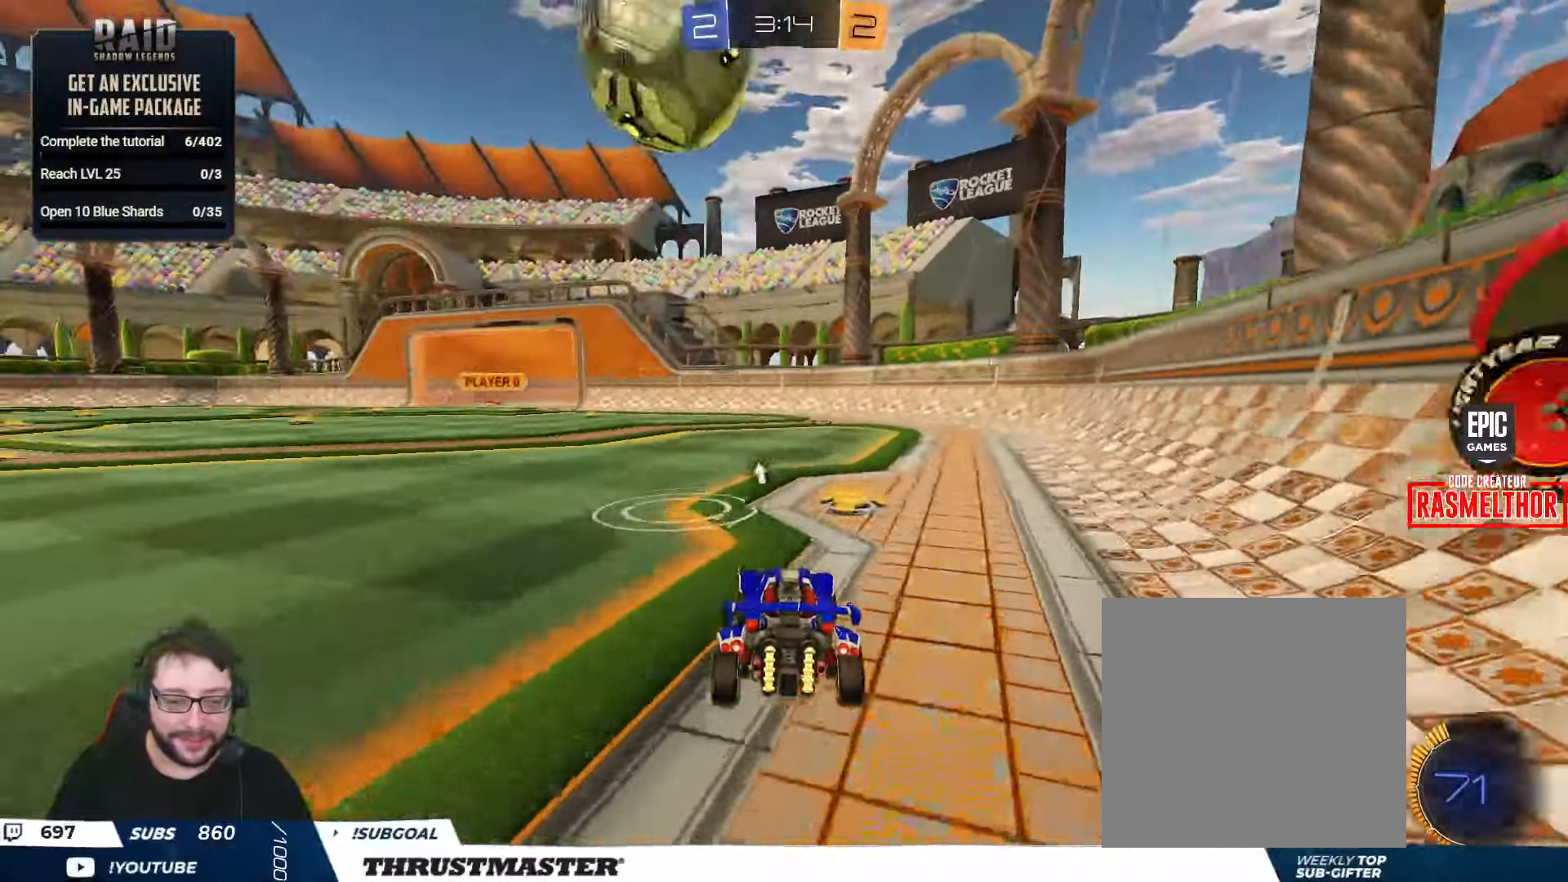
{"buttons": ["B", "R2"], "left_stick": "center", "right_stick": "center", "events": [[167, "left_stick", "left"], [267, "left_stick", "center"], [300, "R2", "up"], [400, "R2", "down"], [417, "left_stick", "up-left"], [467, "B", "down"], [467, "left_stick", "center"]]}
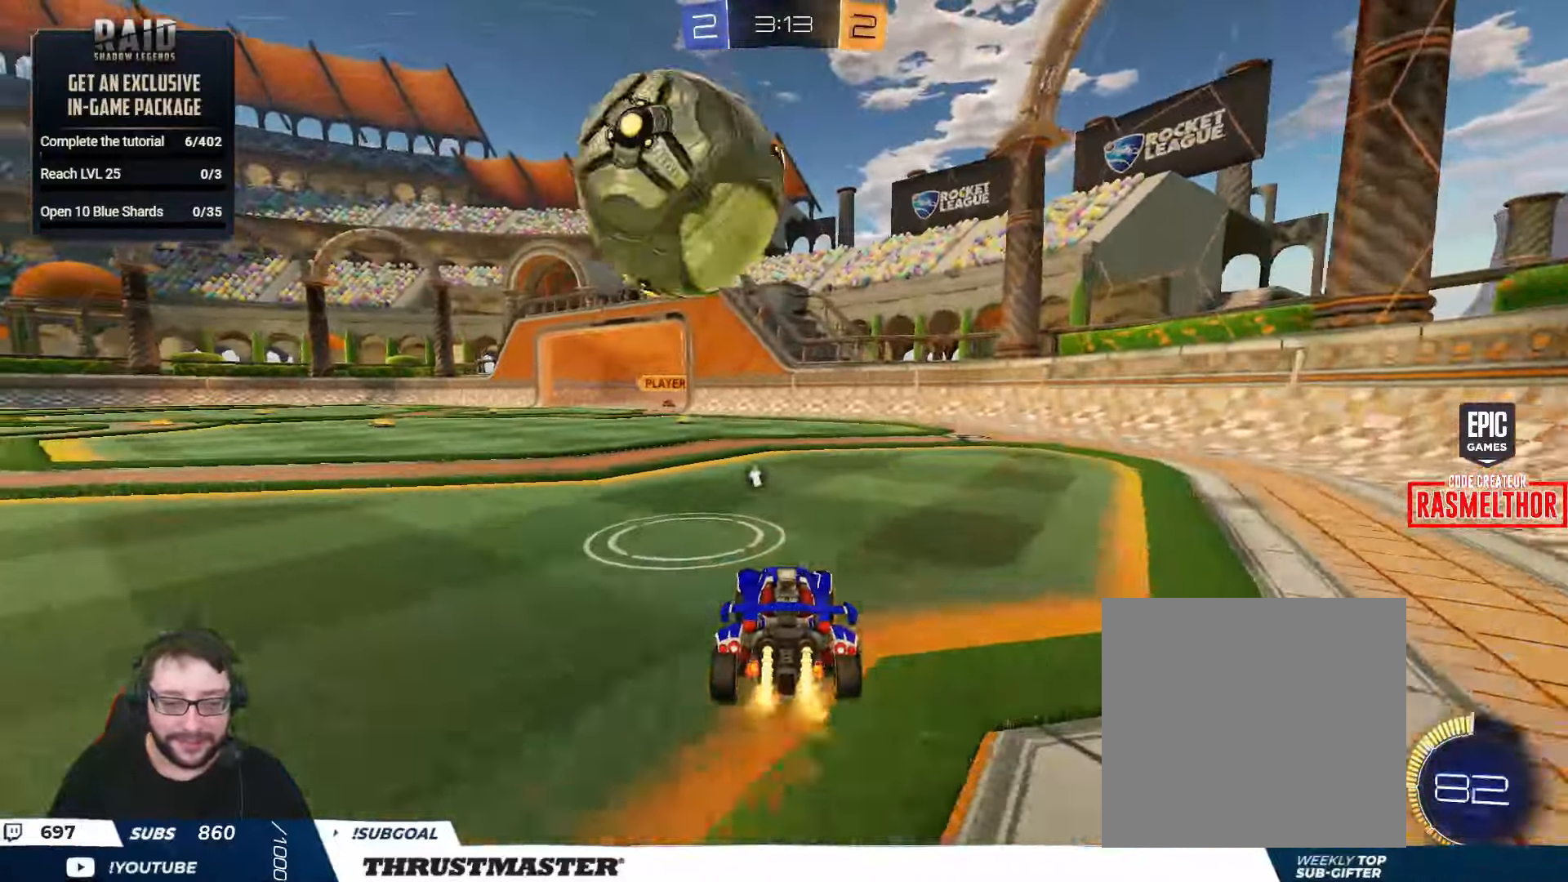
{"buttons": [], "left_stick": "center", "right_stick": "center", "events": [[100, "left_stick", "up-left"], [150, "left_stick", "center"], [217, "left_stick", "left"], [400, "left_stick", "center"], [500, "B", "up"], [500, "R2", "up"]]}
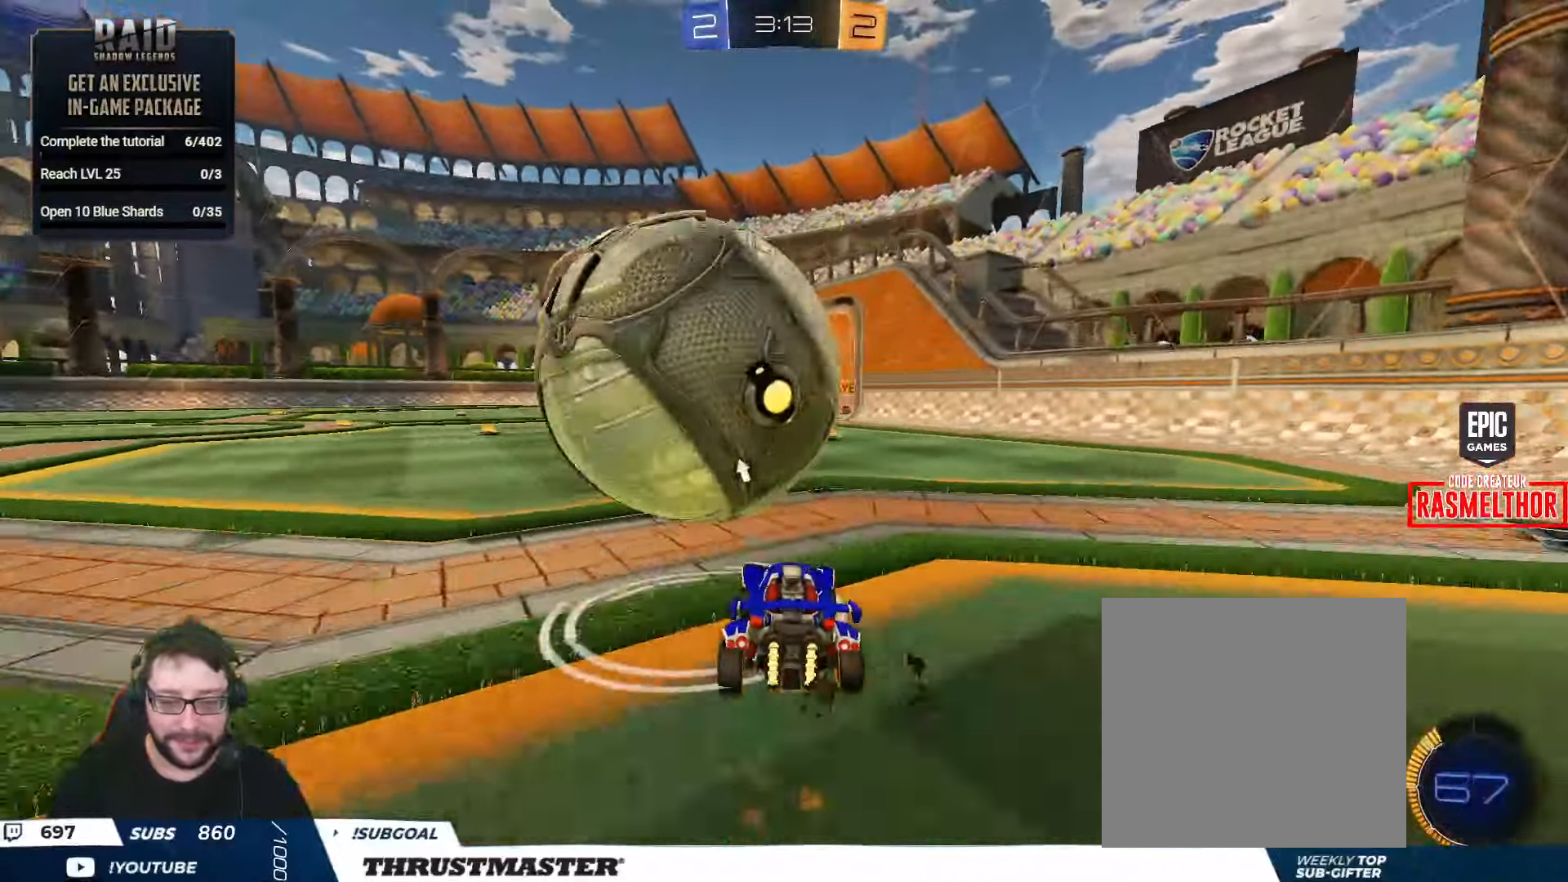
{"buttons": ["A", "R2"], "left_stick": "center", "right_stick": "center", "events": [[200, "left_stick", "down-left"], [300, "left_stick", "center"], [350, "left_stick", "down-right"], [384, "A", "down"], [434, "left_stick", "center"], [467, "A", "up"], [467, "R2", "down"], [500, "A", "down"]]}
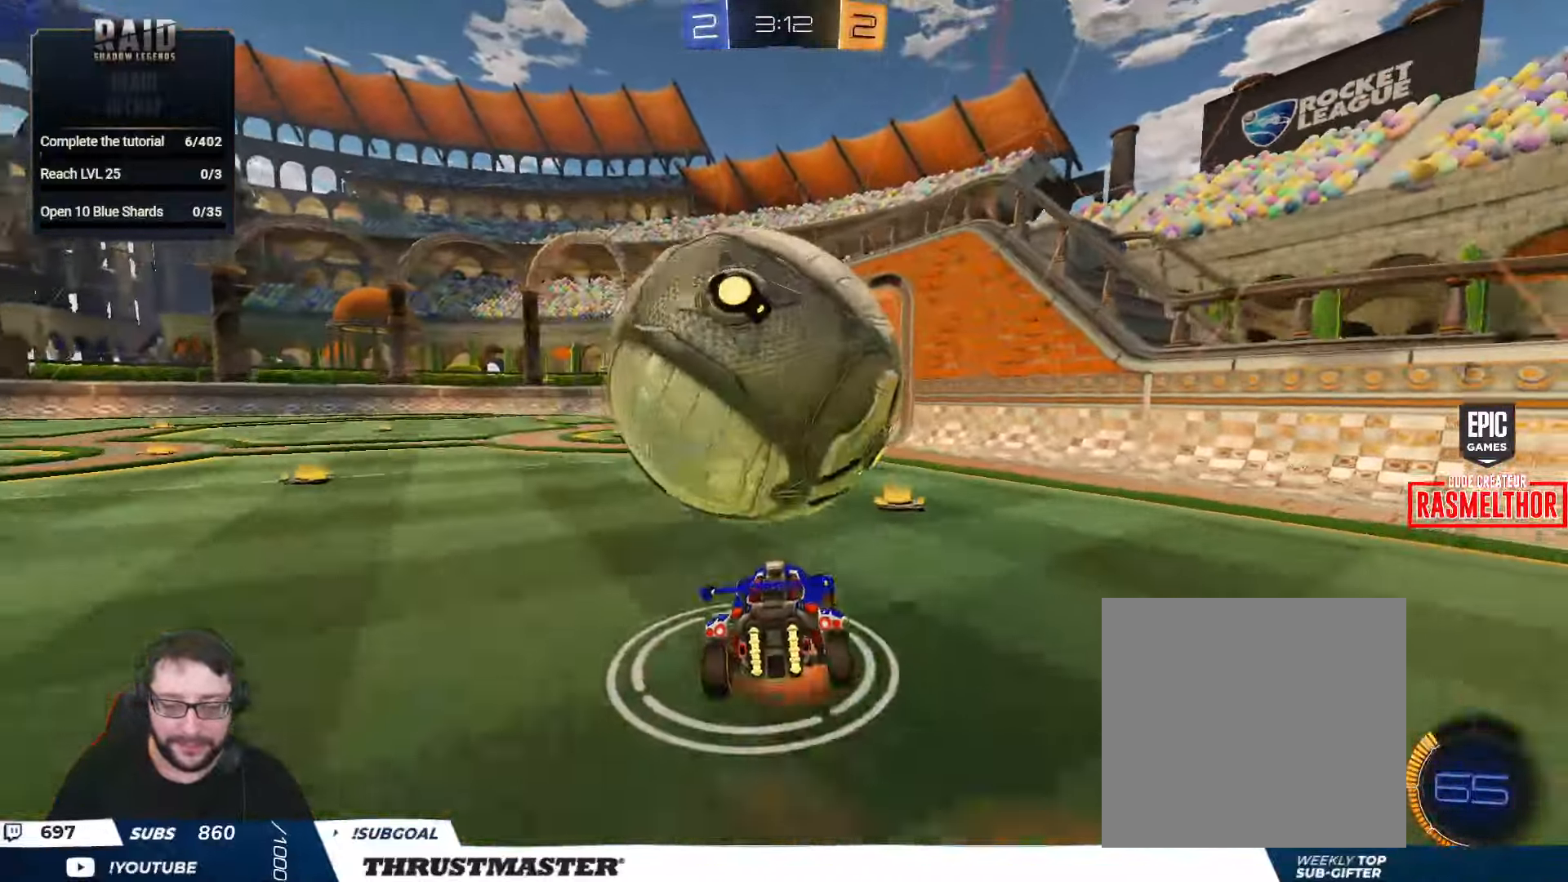
{"buttons": ["B", "R2"], "left_stick": "left", "right_stick": "center", "events": [[100, "left_stick", "down"], [200, "A", "up"], [267, "B", "down"], [434, "left_stick", "left"]]}
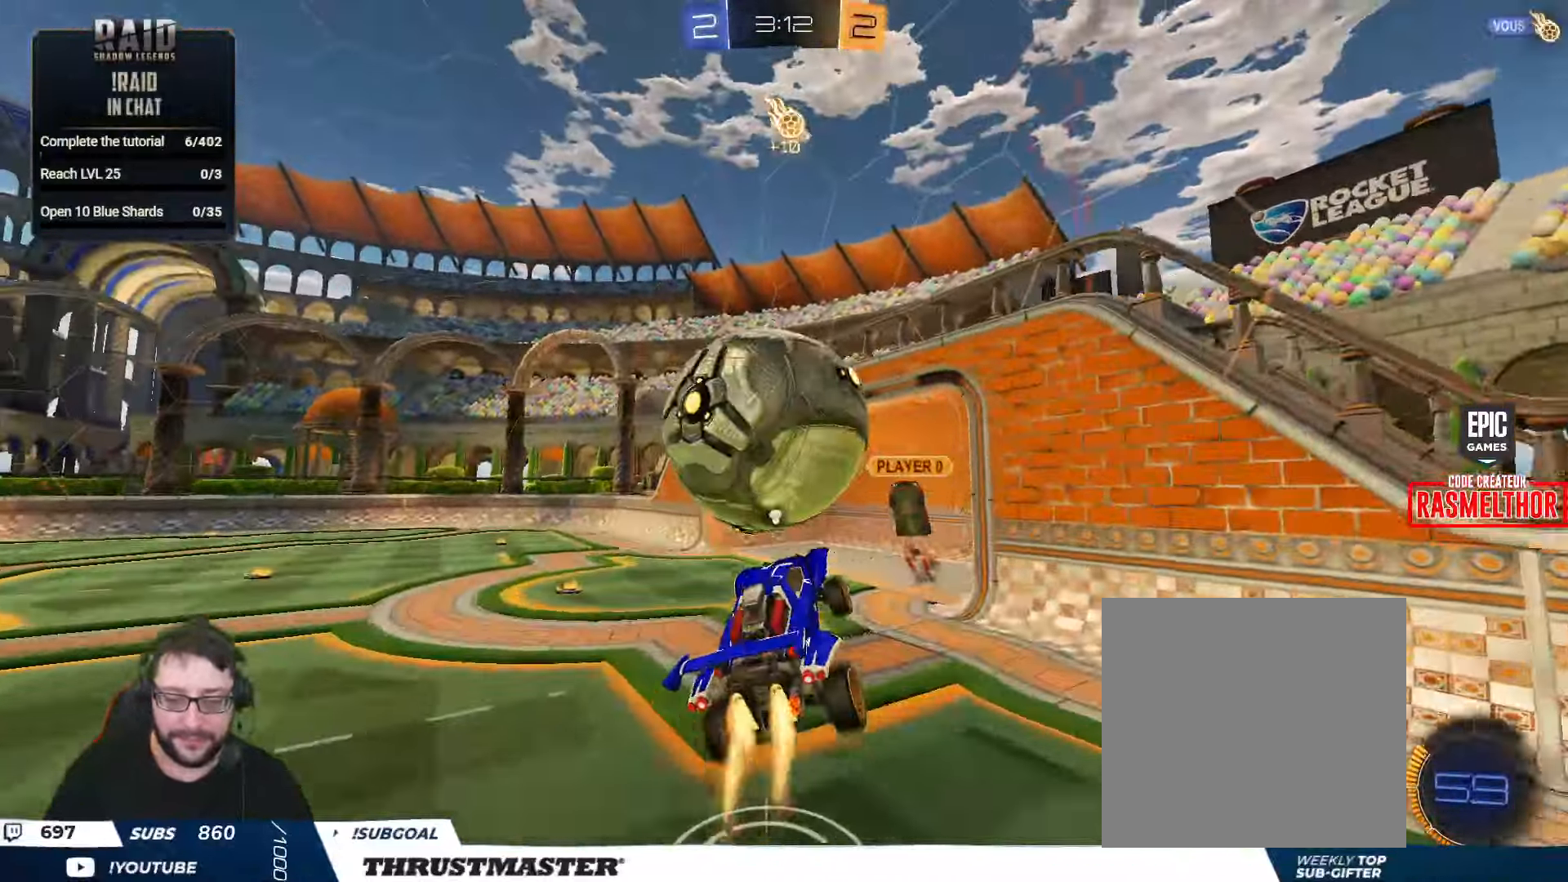
{"buttons": ["B", "L2", "R2"], "left_stick": "up-left", "right_stick": "center", "events": [[17, "left_stick", "down-left"], [167, "L2", "down"], [184, "left_stick", "up-left"]]}
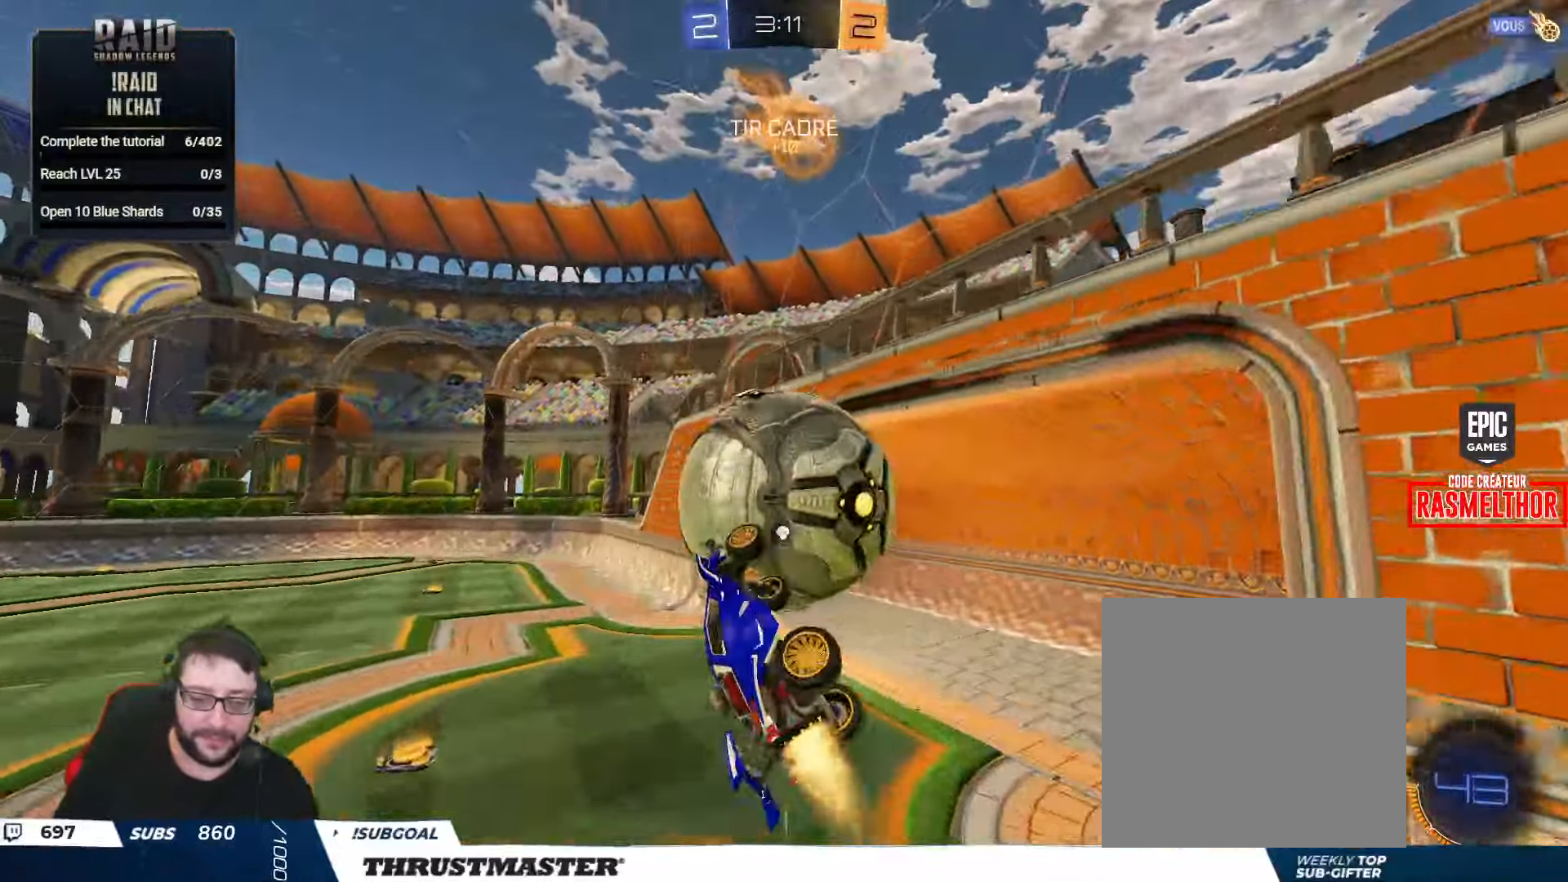
{"buttons": ["L2", "R2"], "left_stick": "up-left", "right_stick": "center", "events": [[117, "left_stick", "down"], [484, "B", "up"], [484, "left_stick", "up-left"]]}
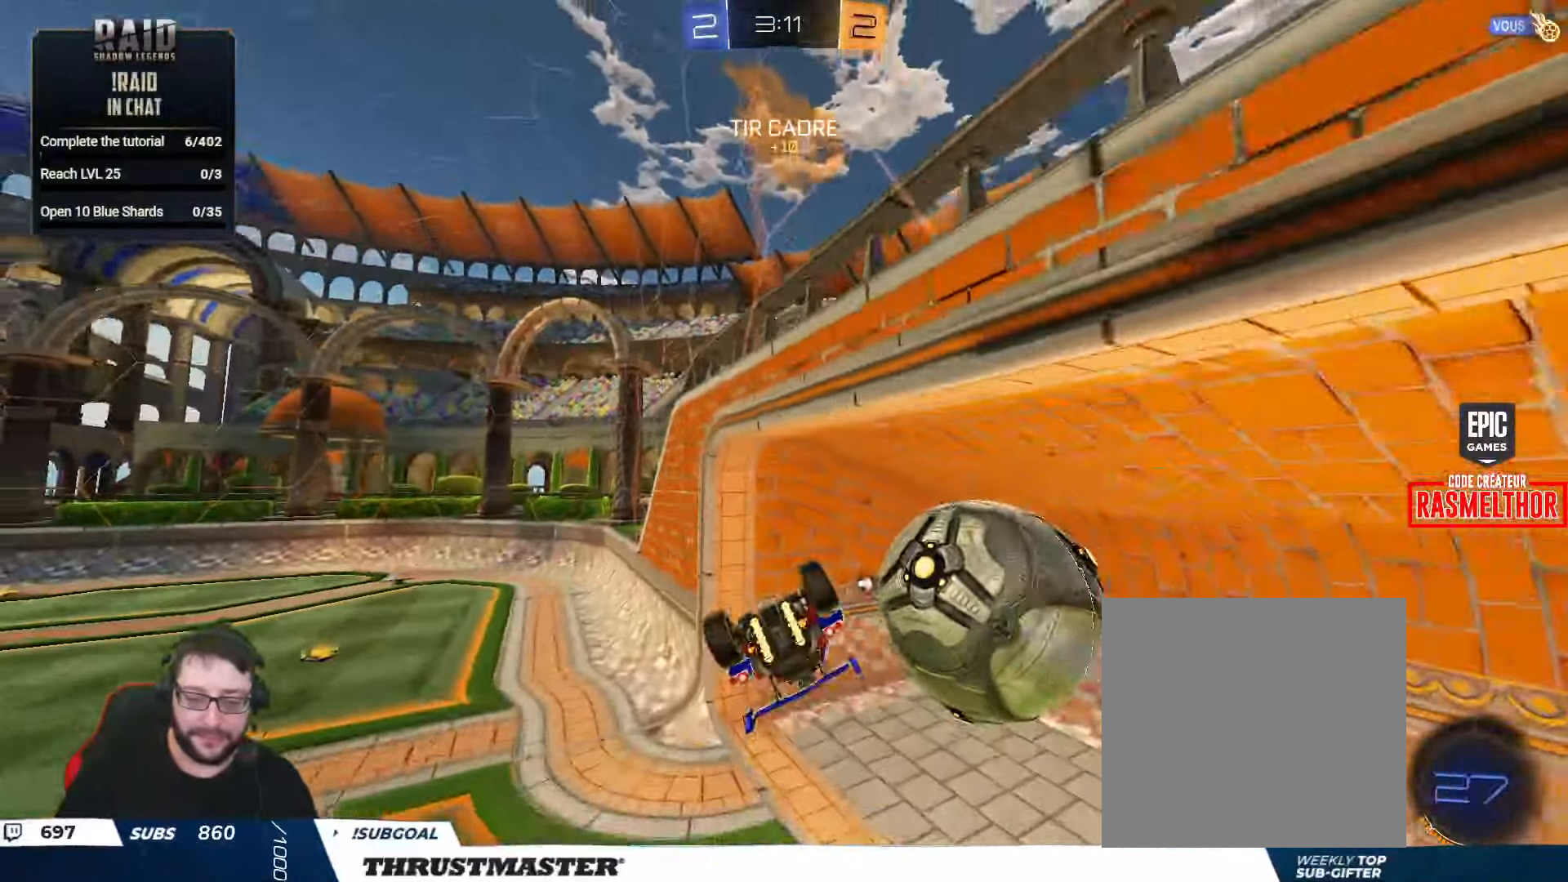
{"buttons": [], "left_stick": "center", "right_stick": "center", "events": [[17, "B", "down"], [34, "Y", "down"], [84, "left_stick", "center"], [117, "B", "up"], [134, "L2", "up"], [134, "Y", "up"], [167, "R2", "up"], [250, "R2", "down"], [267, "Y", "down"], [334, "Y", "up"], [367, "R2", "up"]]}
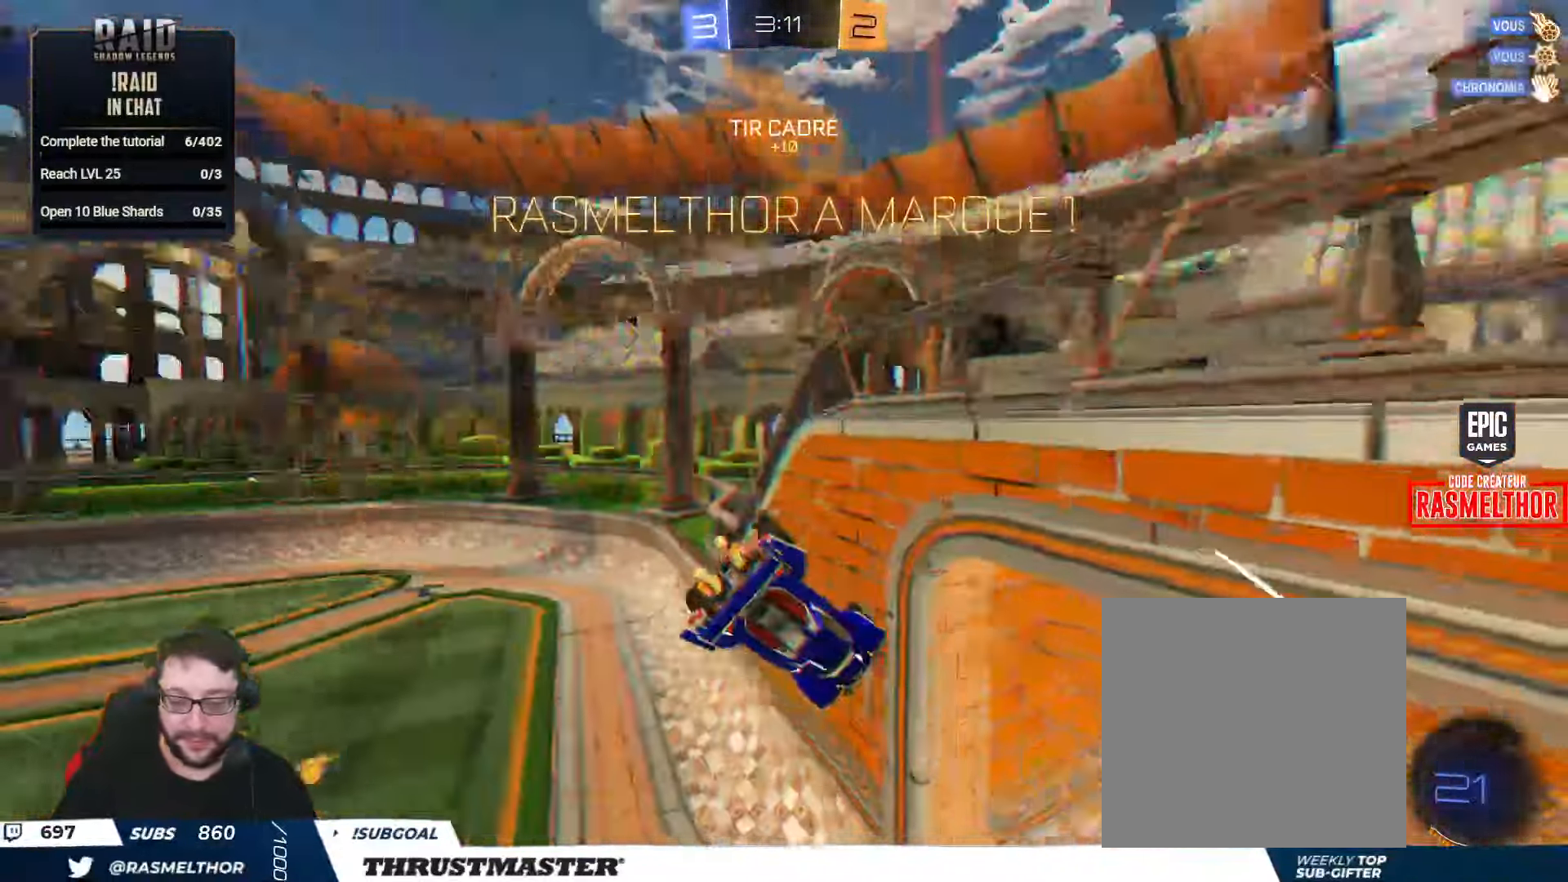
{"buttons": [], "left_stick": "down", "right_stick": "center", "events": [[466, "left_stick", "down"]]}
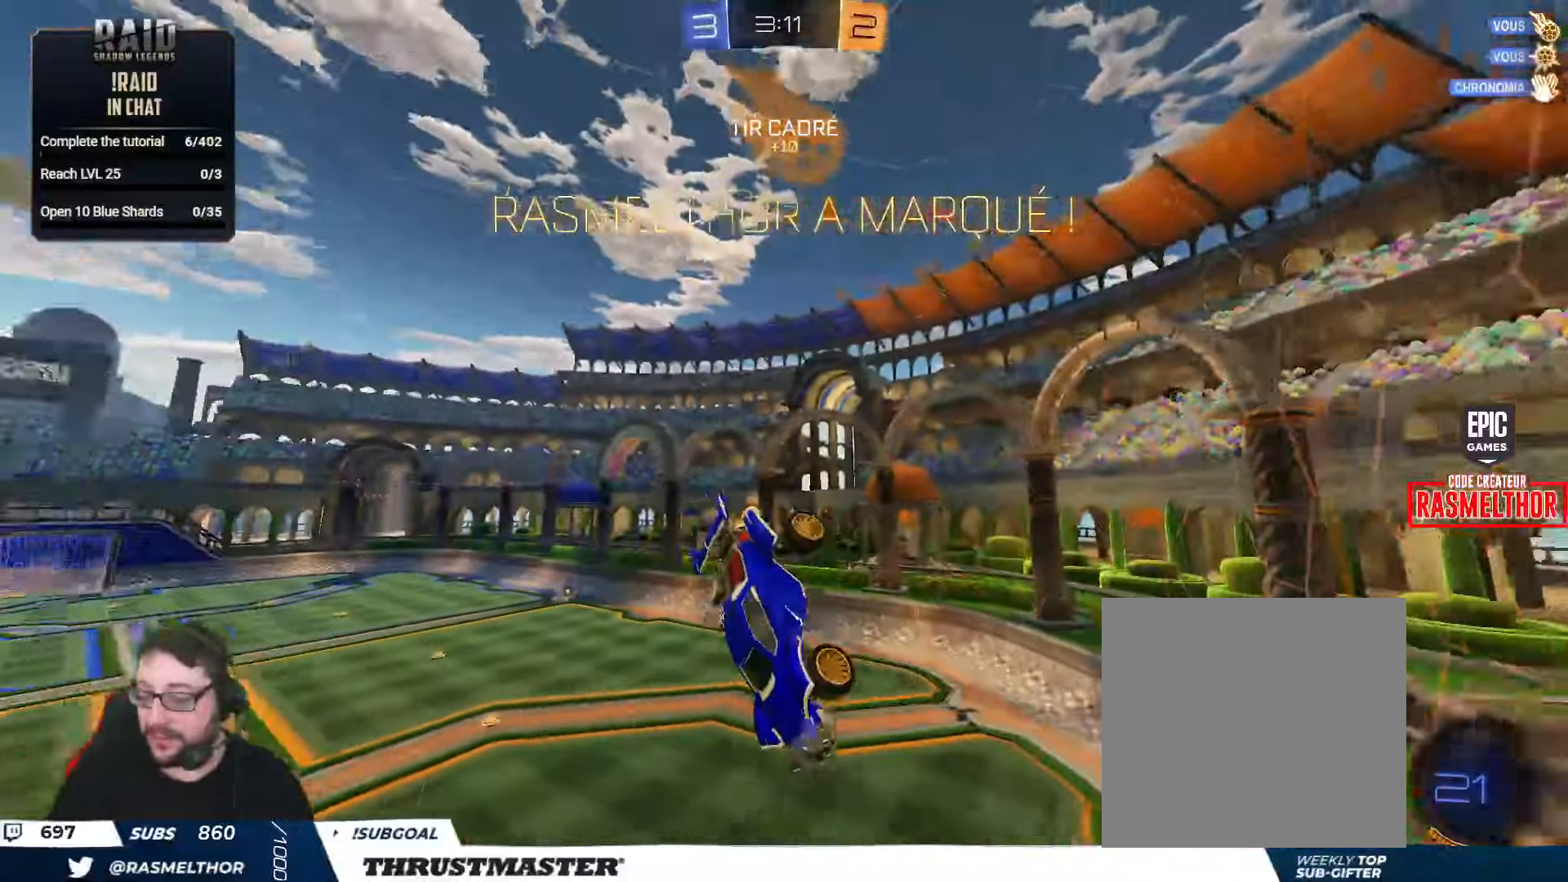
{"buttons": ["L2", "R2"], "left_stick": "down", "right_stick": "center", "events": [[500, "L2", "down"], [500, "R2", "down"]]}